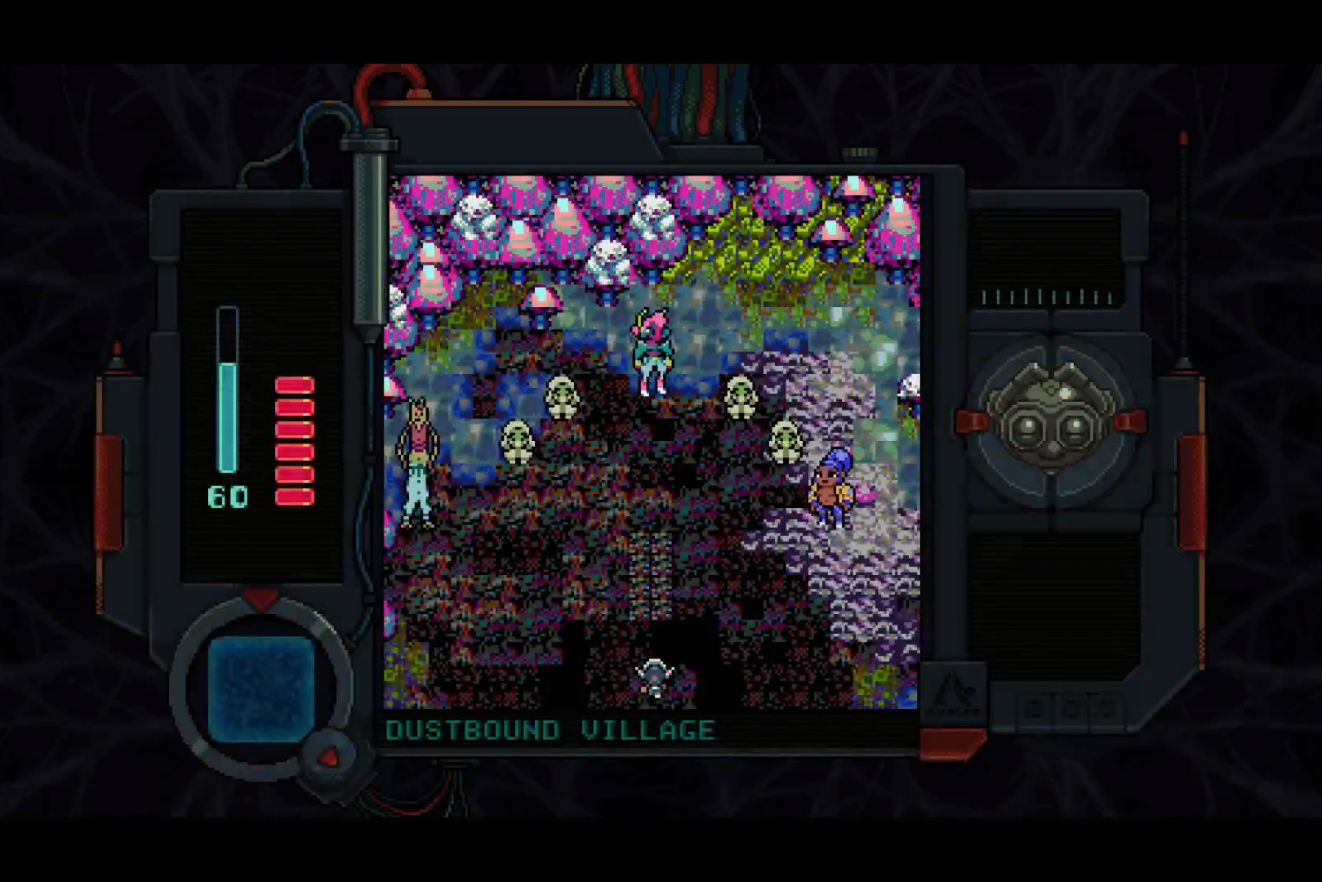
Gameplay with a controller (PlayStation layout); each line is a JSON object with the inputs held at the frame after it. "events" lists button and stick changes between this image and that frame as [ms after this image, input, new state], when the widget could be followed in between.
{"buttons": ["DPAD_UP", "DPAD_RIGHT"], "left_stick": "center", "right_stick": "center", "events": [[283, "DPAD_RIGHT", "down"], [300, "DPAD_UP", "down"]]}
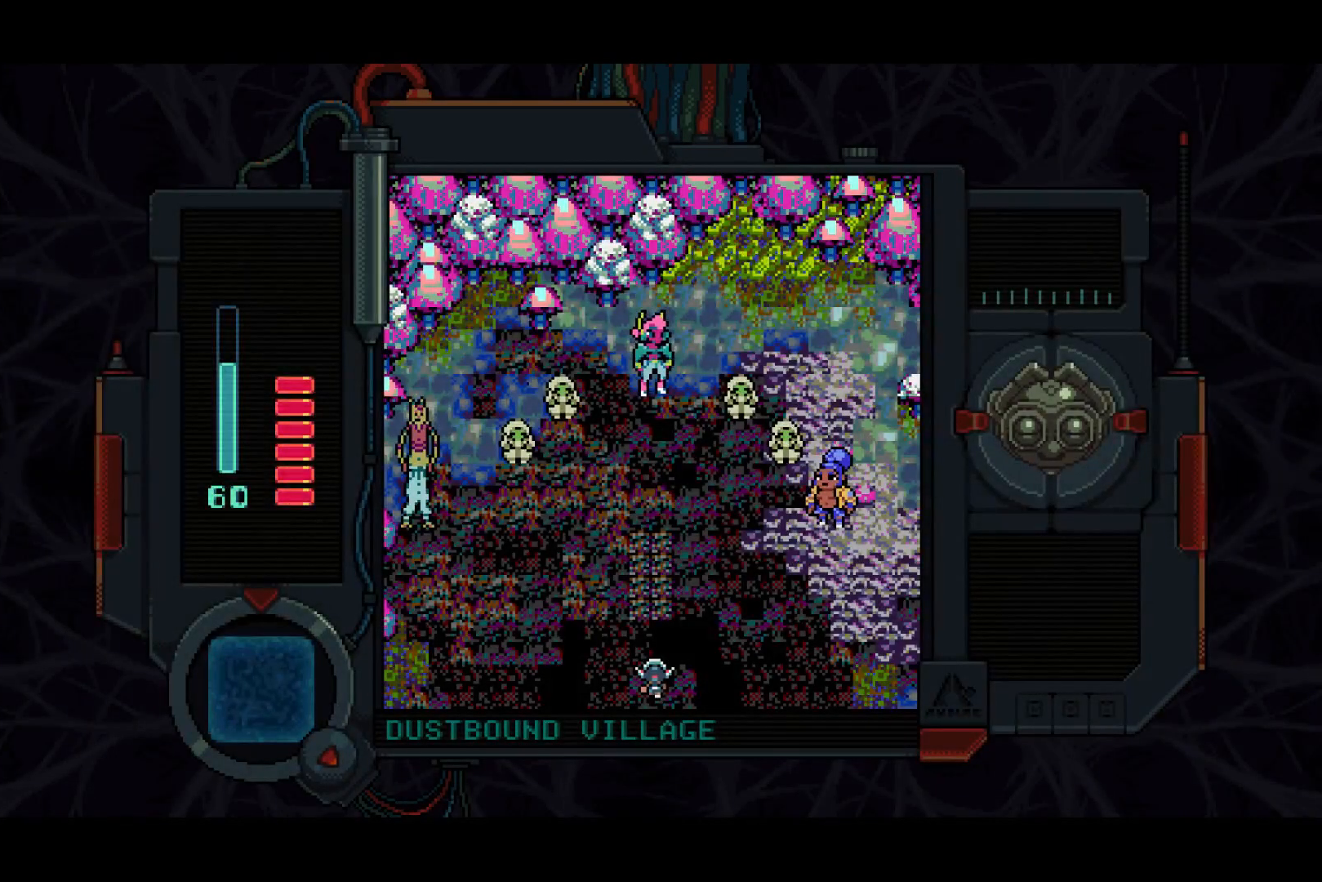
{"buttons": [], "left_stick": "center", "right_stick": "center", "events": [[417, "DPAD_RIGHT", "up"], [417, "DPAD_UP", "up"]]}
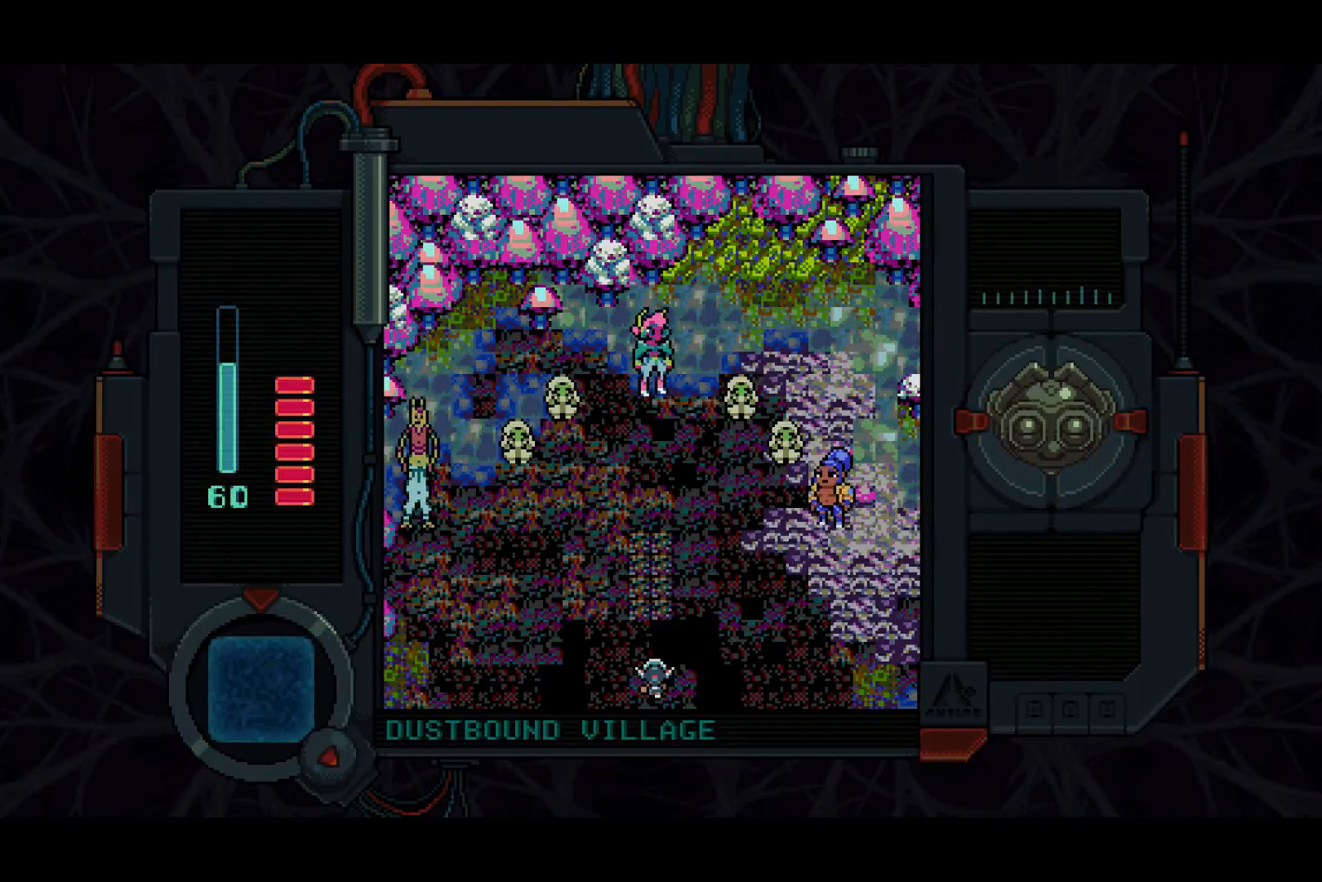
{"buttons": [], "left_stick": "center", "right_stick": "center", "events": [[267, "DPAD_LEFT", "down"], [267, "DPAD_UP", "down"], [383, "DPAD_UP", "up"], [450, "DPAD_LEFT", "up"]]}
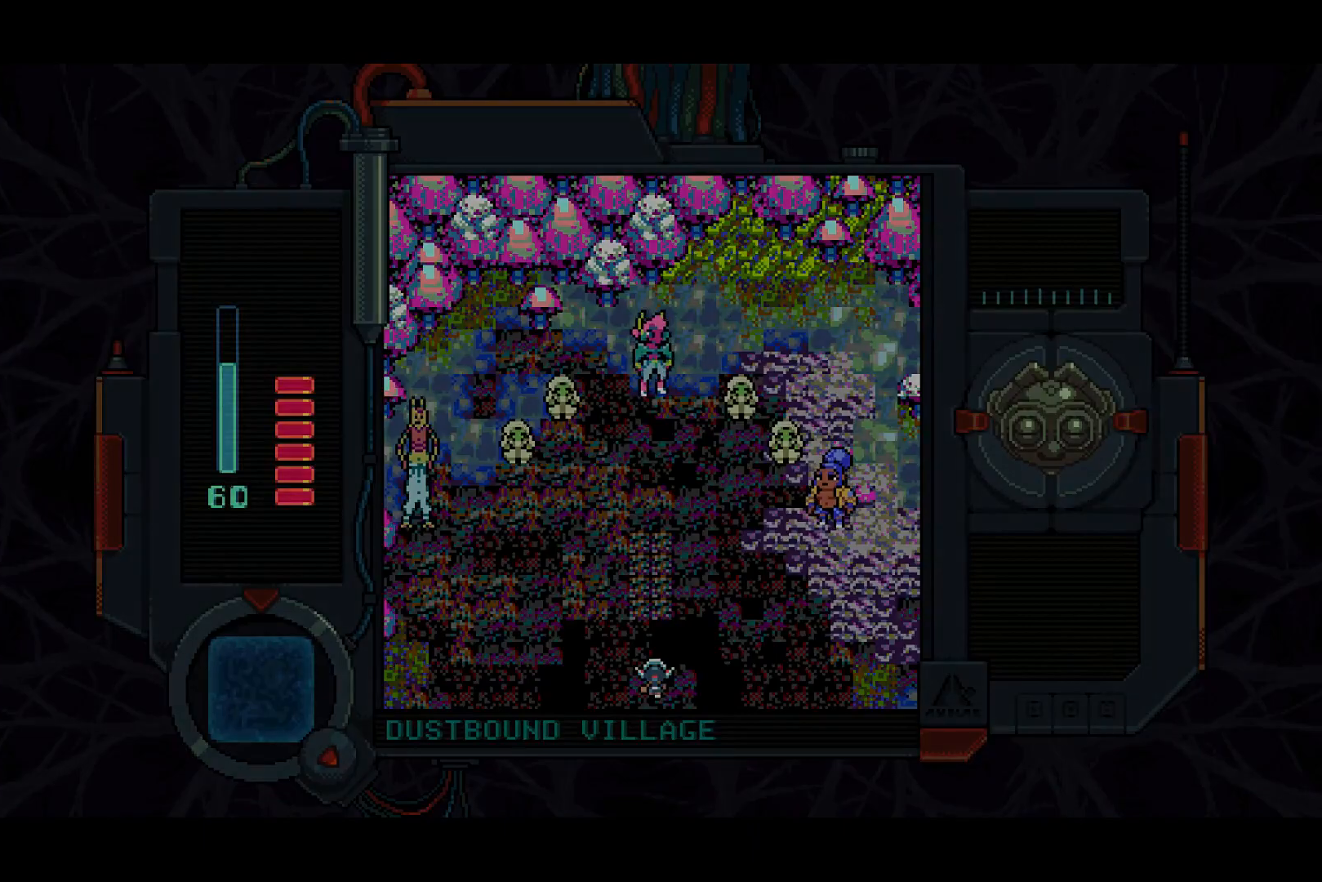
{"buttons": [], "left_stick": "center", "right_stick": "center", "events": [[33, "DPAD_DOWN", "down"], [50, "DPAD_RIGHT", "down"], [233, "DPAD_DOWN", "up"], [233, "DPAD_UP", "down"], [250, "DPAD_RIGHT", "up"], [267, "DPAD_LEFT", "down"], [400, "DPAD_LEFT", "up"], [400, "DPAD_UP", "up"]]}
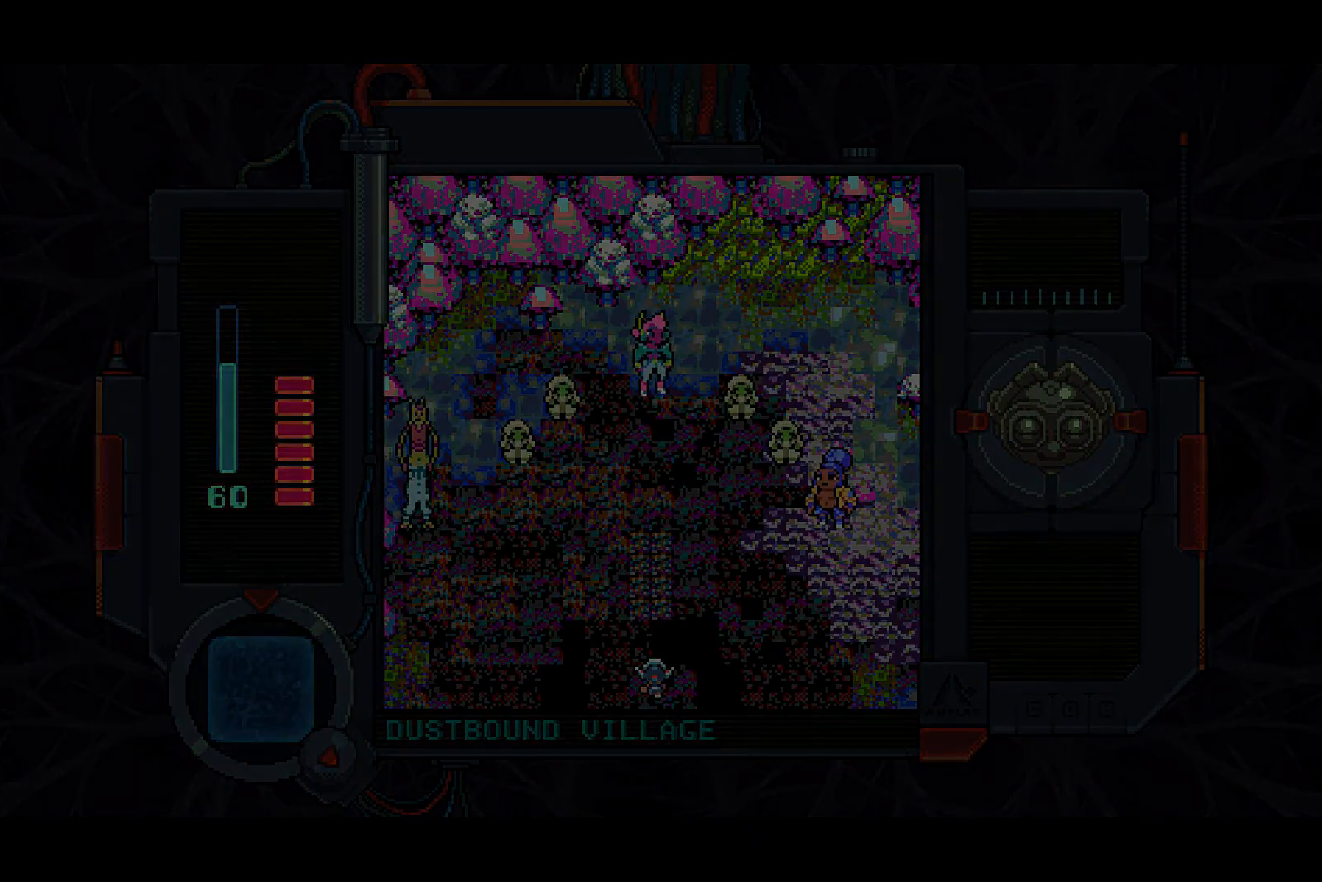
{"buttons": [], "left_stick": "center", "right_stick": "center", "events": []}
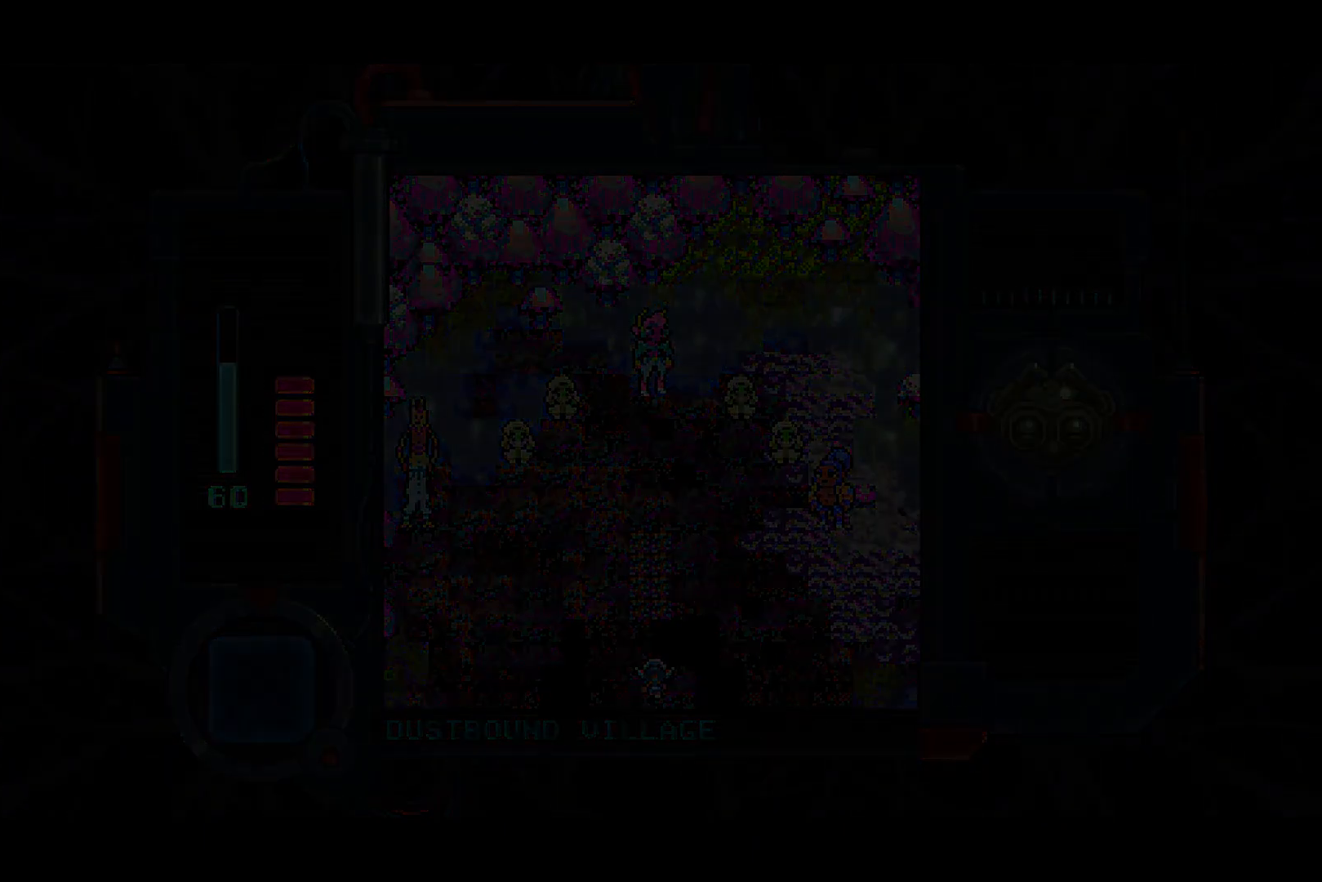
{"buttons": [], "left_stick": "center", "right_stick": "center", "events": []}
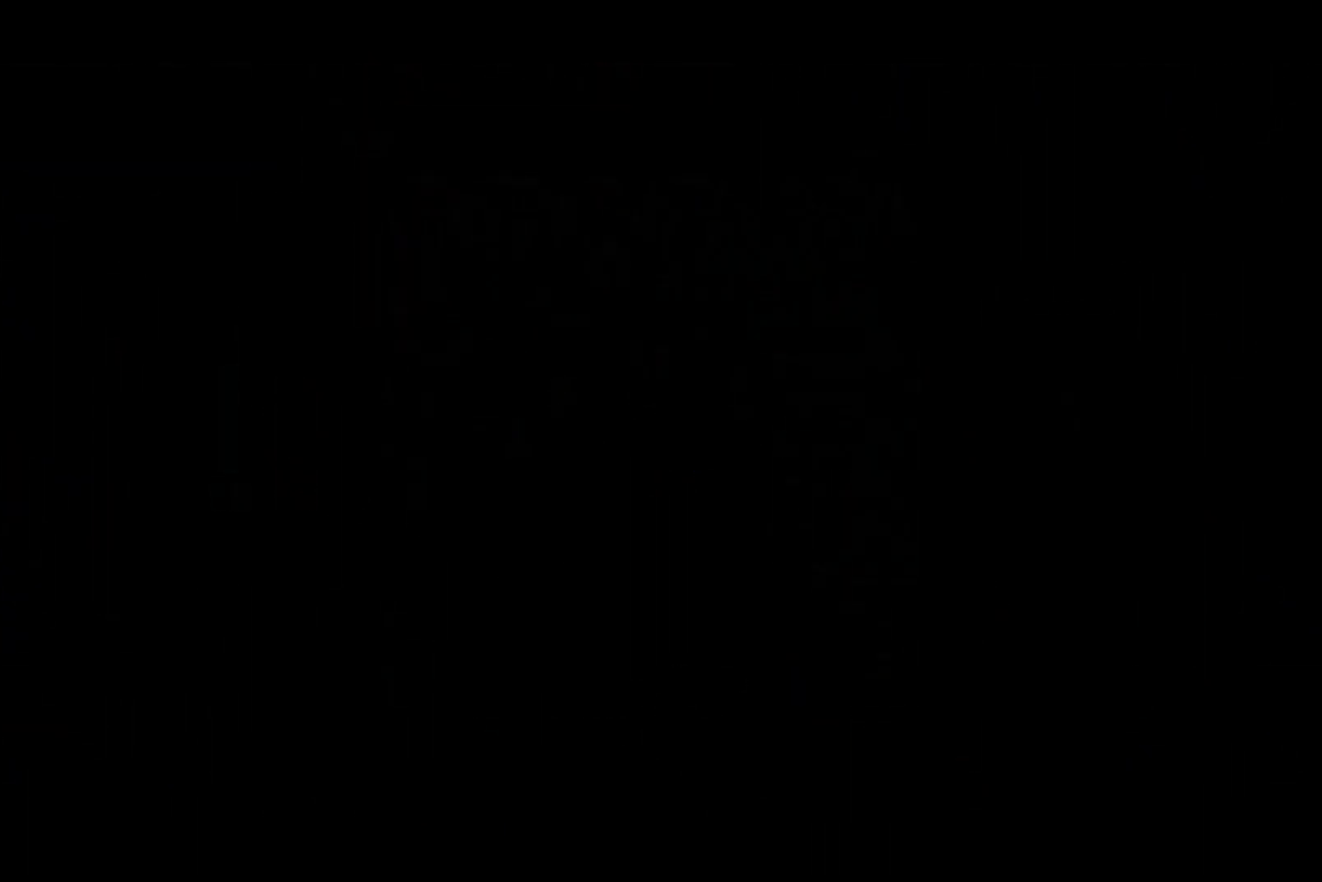
{"buttons": [], "left_stick": "center", "right_stick": "center", "events": []}
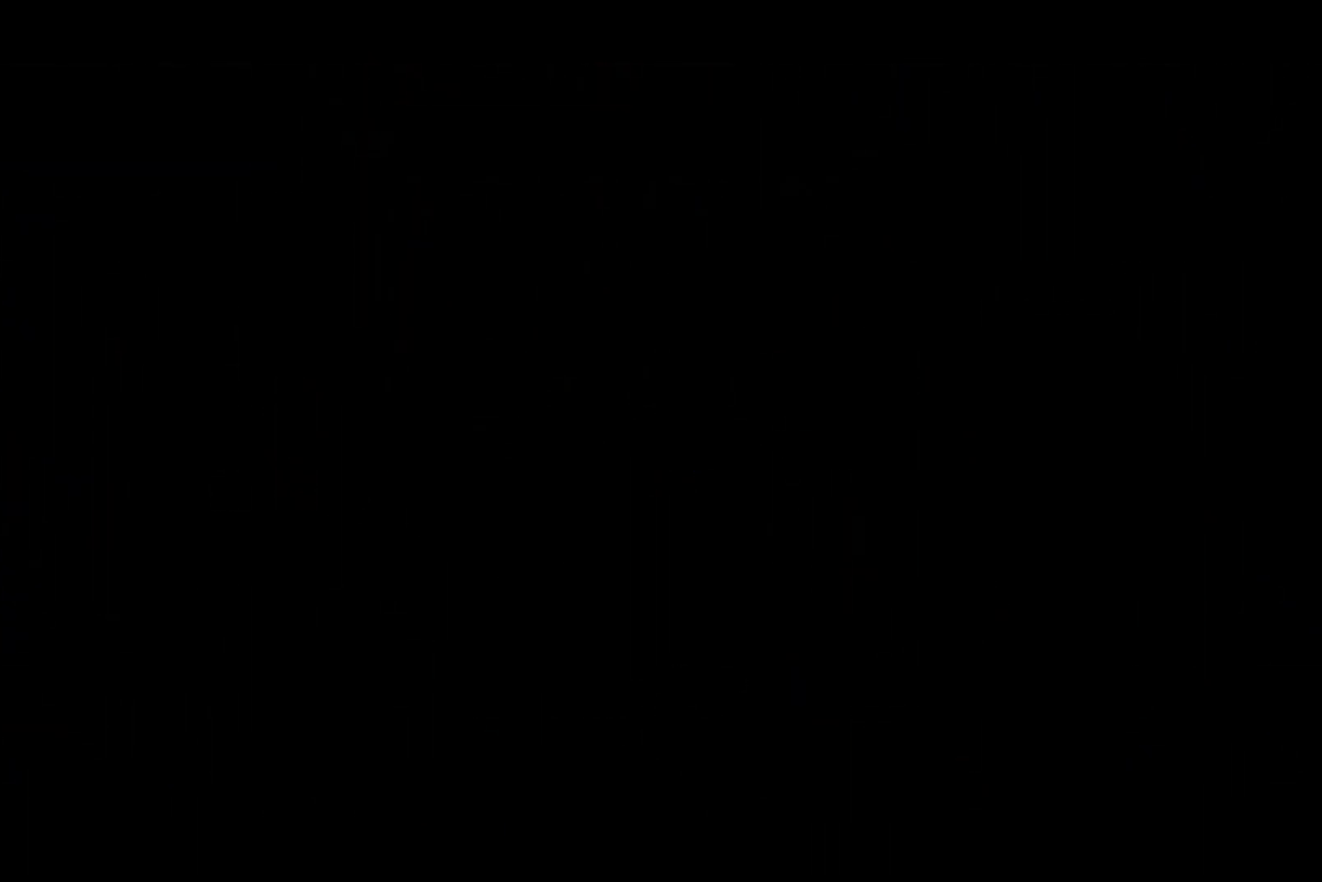
{"buttons": [], "left_stick": "center", "right_stick": "center", "events": []}
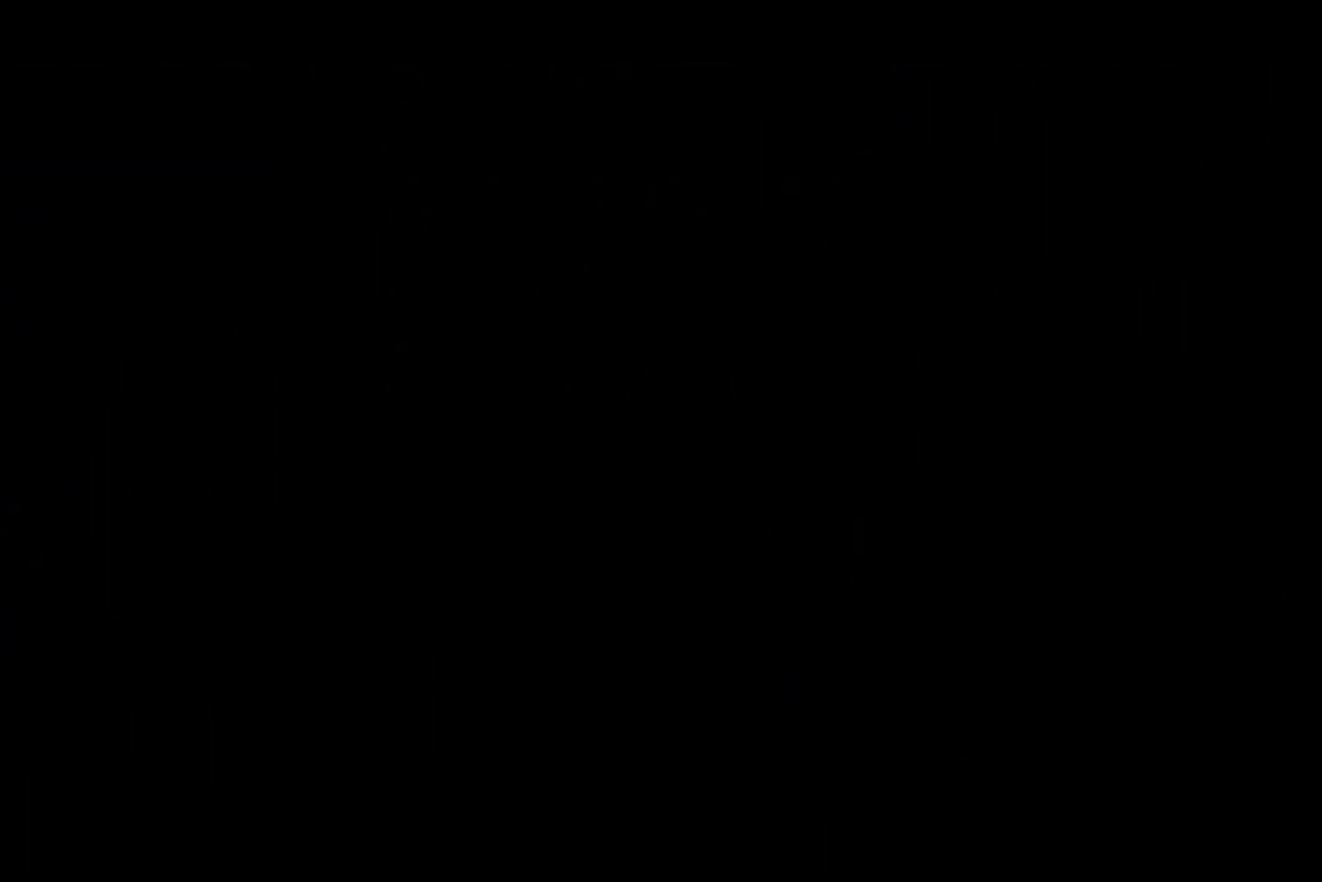
{"buttons": [], "left_stick": "center", "right_stick": "center", "events": []}
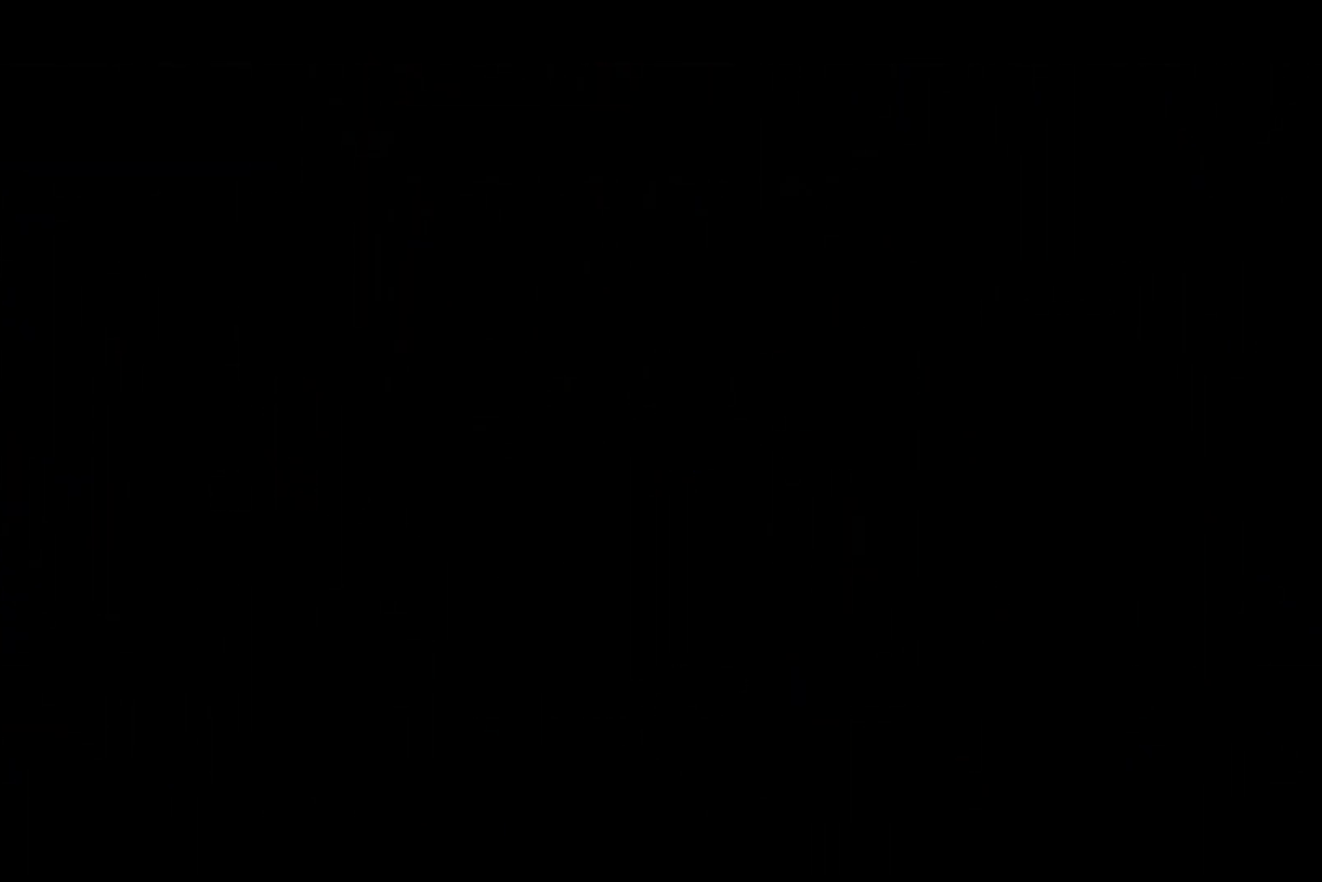
{"buttons": [], "left_stick": "center", "right_stick": "center", "events": []}
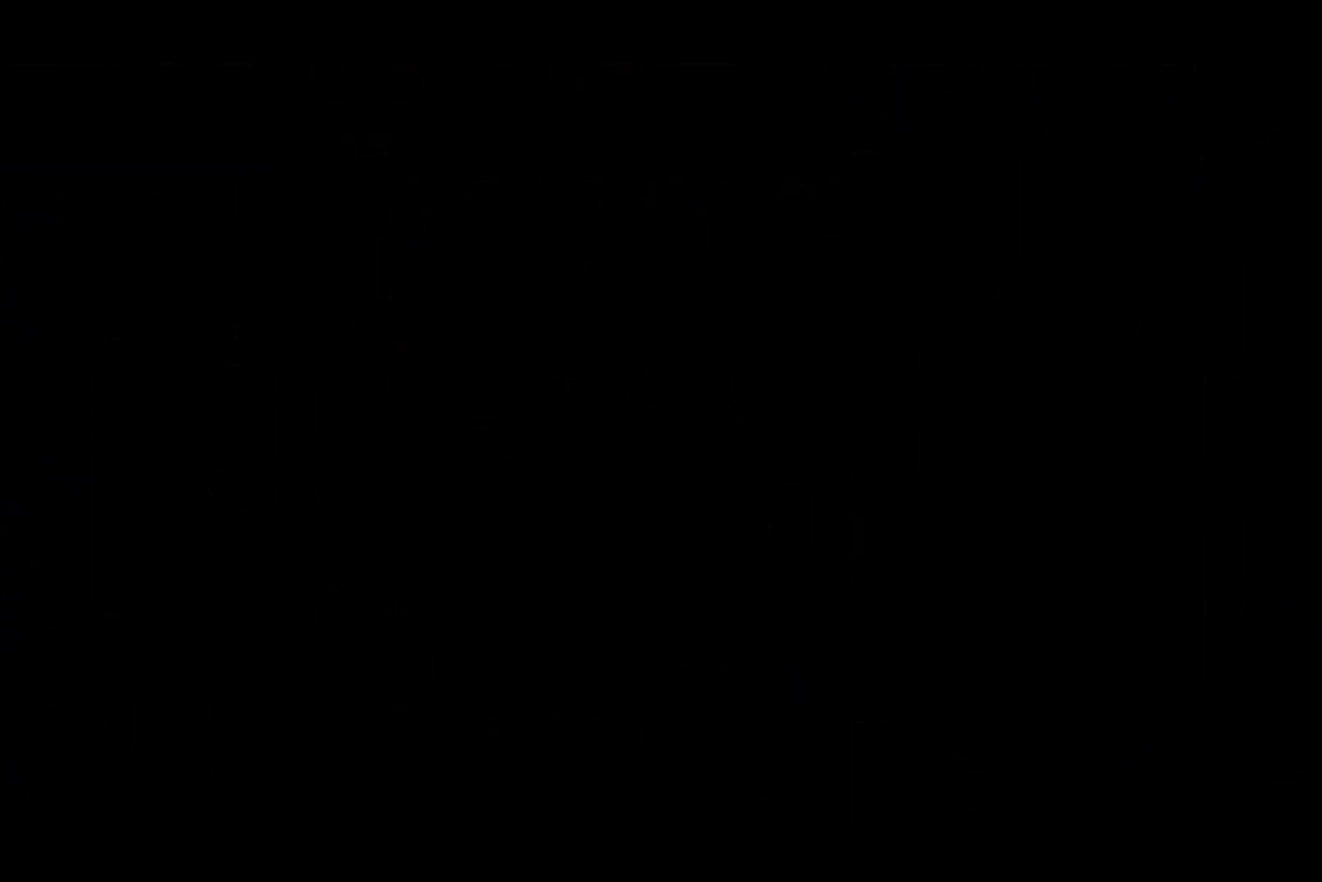
{"buttons": ["DPAD_UP"], "left_stick": "center", "right_stick": "center", "events": [[450, "DPAD_UP", "down"]]}
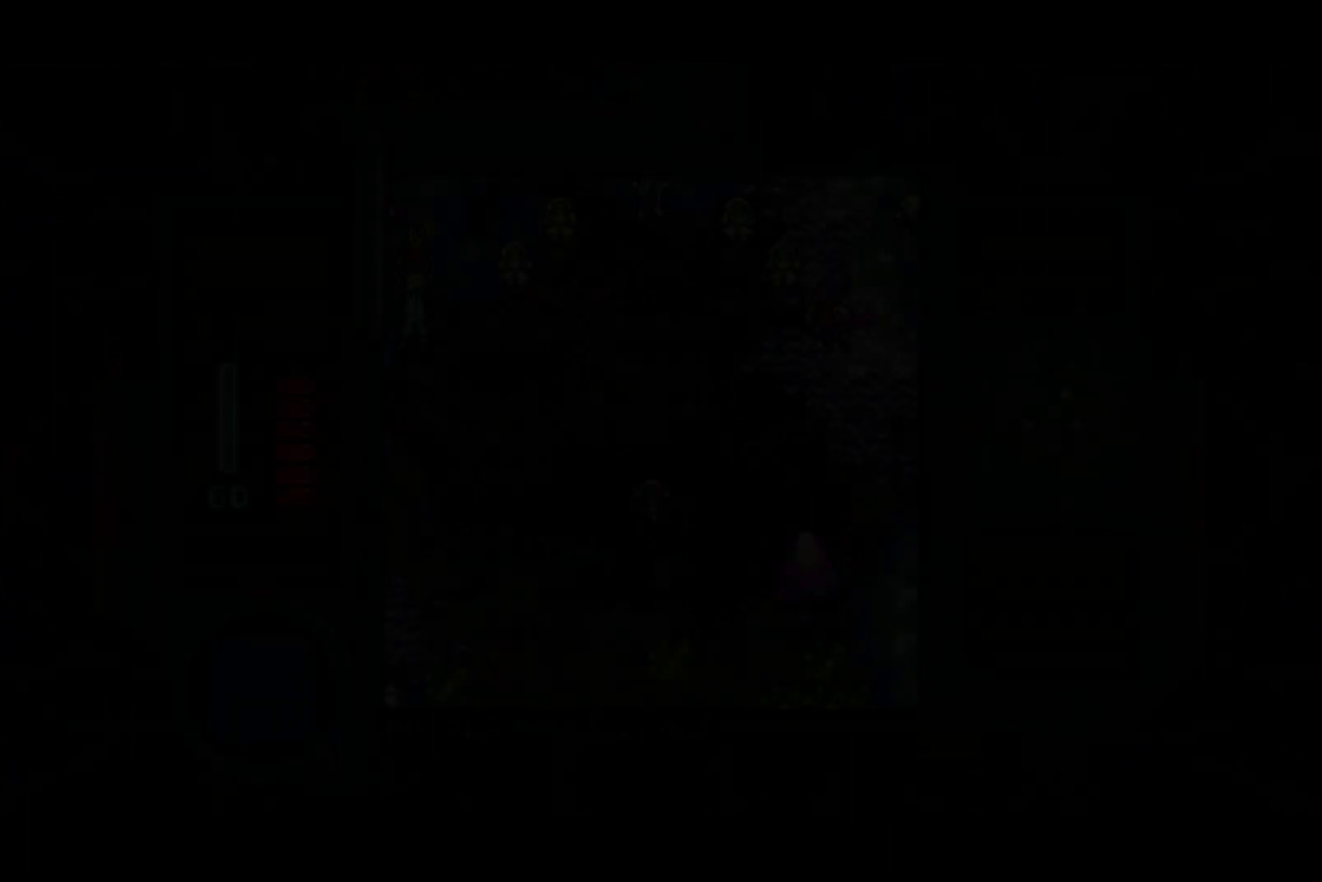
{"buttons": ["DPAD_UP"], "left_stick": "center", "right_stick": "center", "events": []}
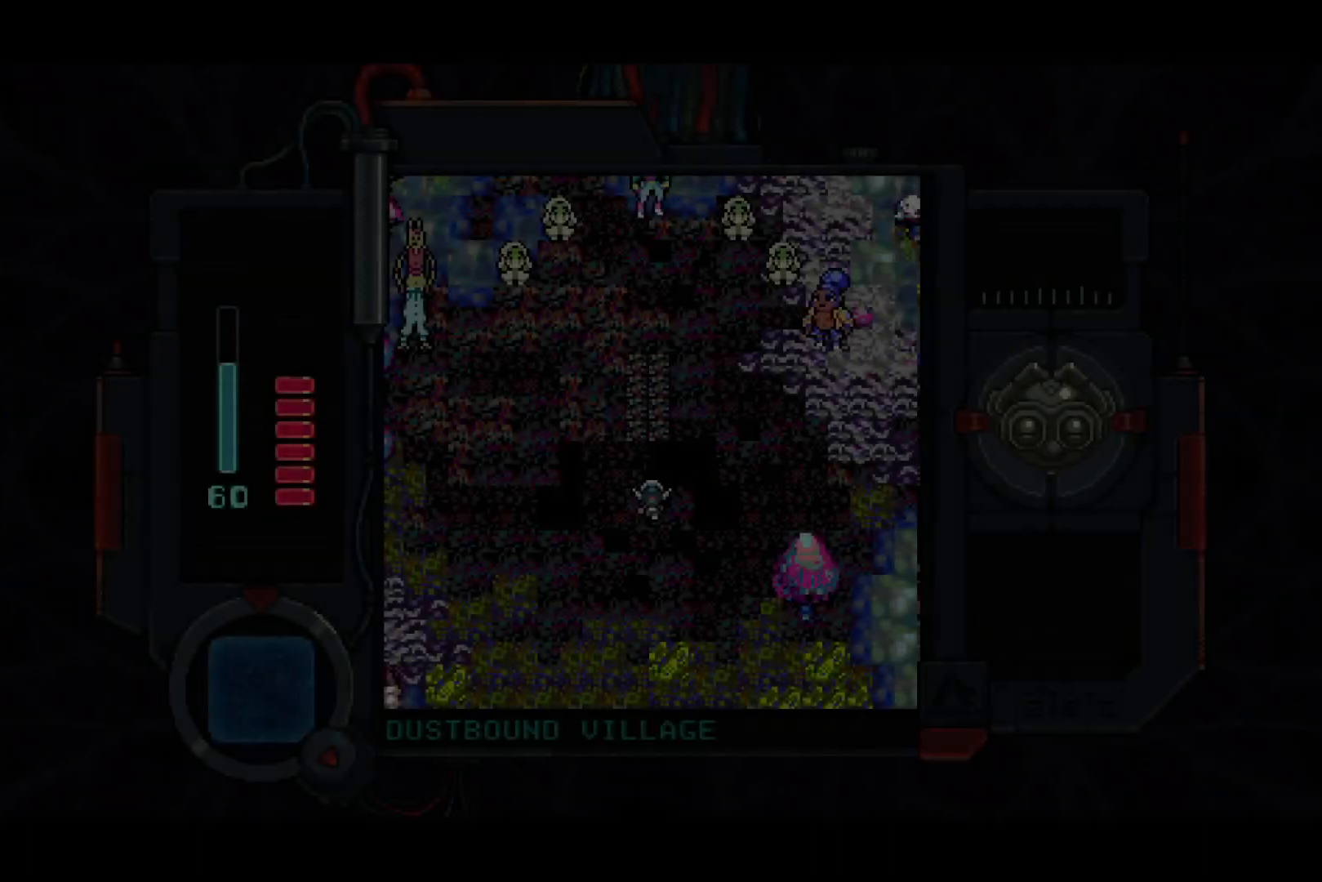
{"buttons": ["DPAD_UP", "DPAD_RIGHT"], "left_stick": "center", "right_stick": "center", "events": [[417, "DPAD_RIGHT", "down"]]}
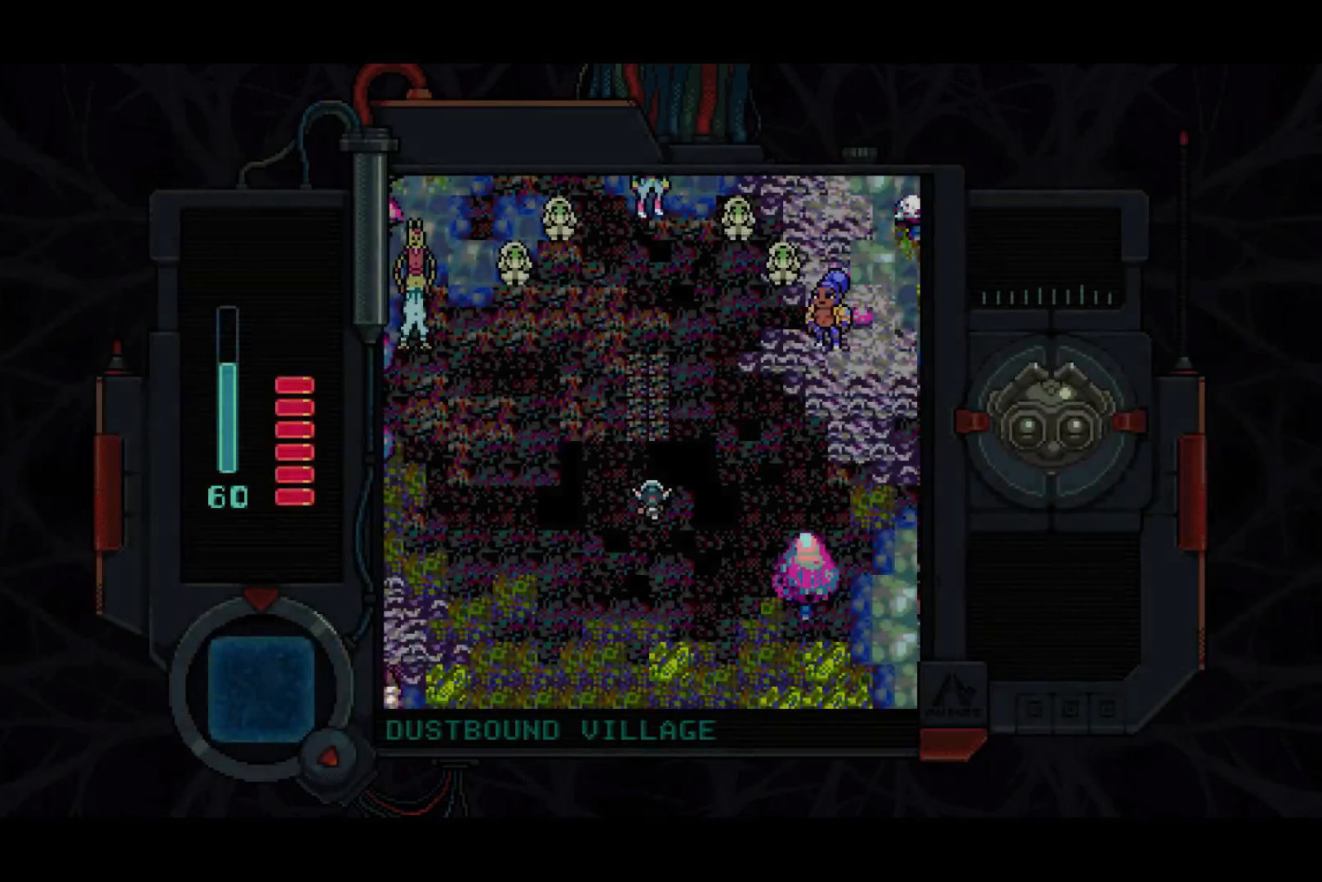
{"buttons": ["DPAD_UP", "DPAD_RIGHT"], "left_stick": "center", "right_stick": "center", "events": []}
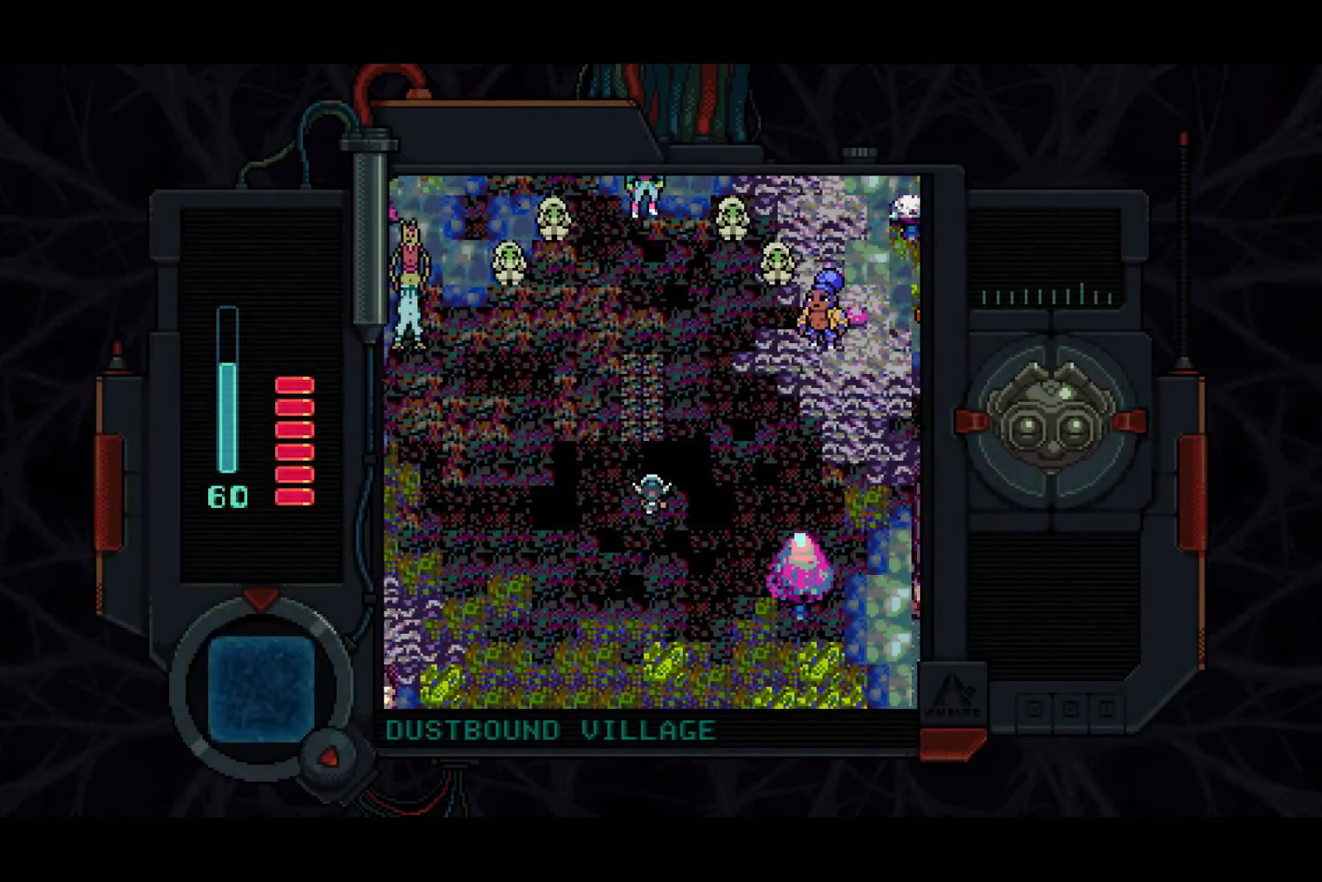
{"buttons": ["DPAD_UP"], "left_stick": "center", "right_stick": "center", "events": [[433, "DPAD_RIGHT", "up"]]}
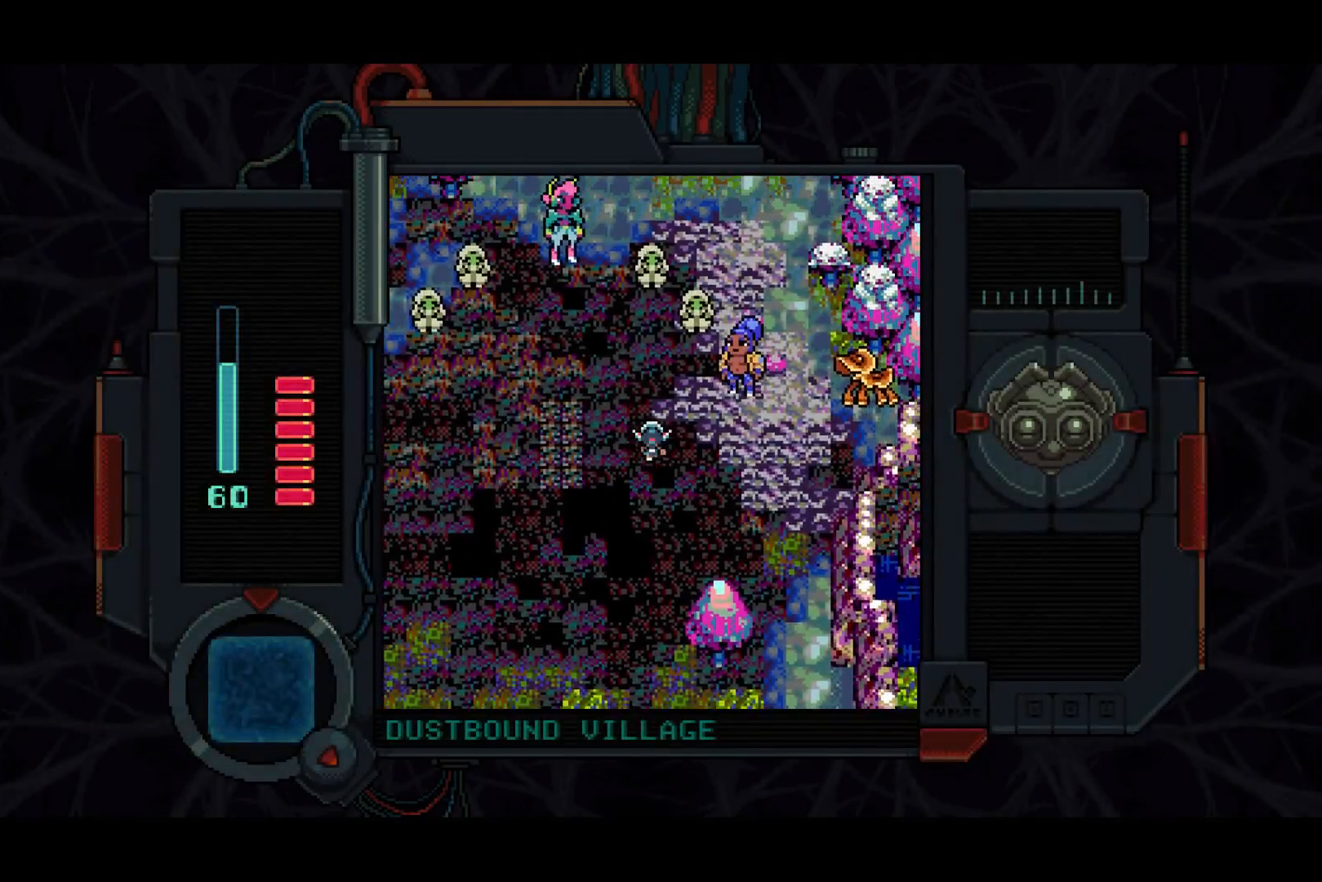
{"buttons": ["TRIANGLE"], "left_stick": "center", "right_stick": "center", "events": [[267, "DPAD_RIGHT", "down"], [300, "DPAD_UP", "up"], [450, "TRIANGLE", "down"], [500, "DPAD_RIGHT", "up"]]}
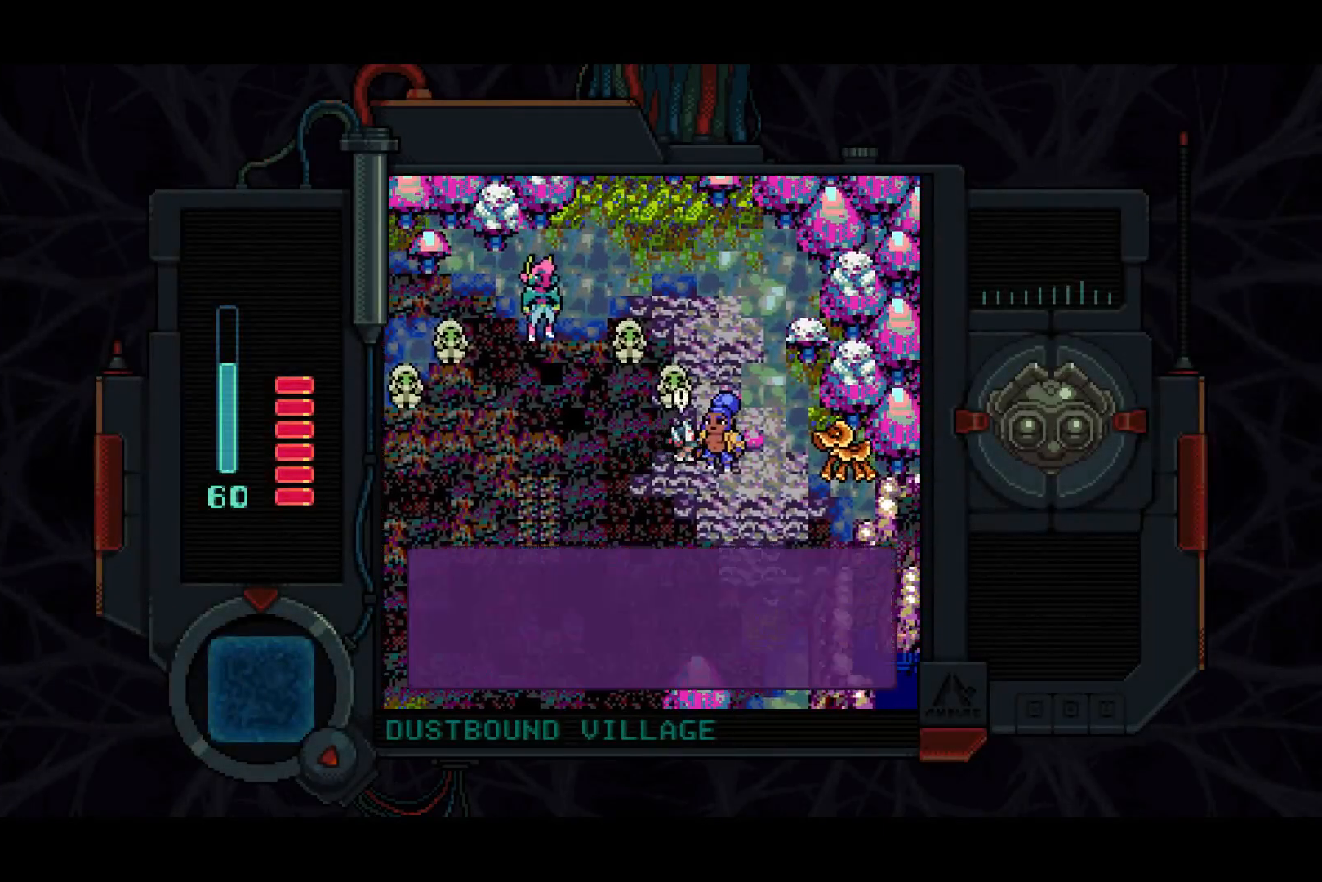
{"buttons": ["DPAD_LEFT"], "left_stick": "center", "right_stick": "center", "events": [[17, "TRIANGLE", "up"], [133, "DPAD_LEFT", "down"]]}
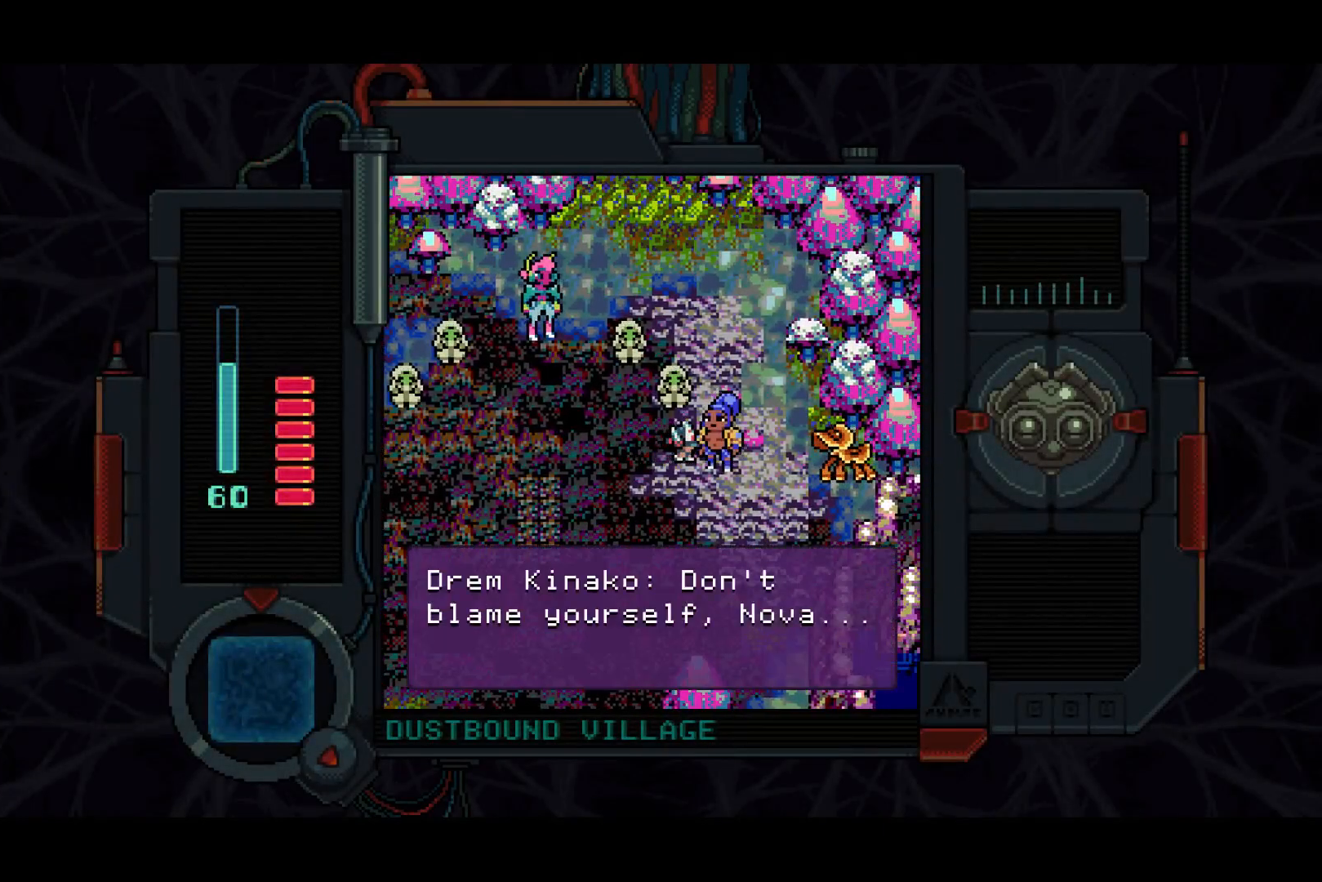
{"buttons": ["DPAD_LEFT"], "left_stick": "center", "right_stick": "center", "events": []}
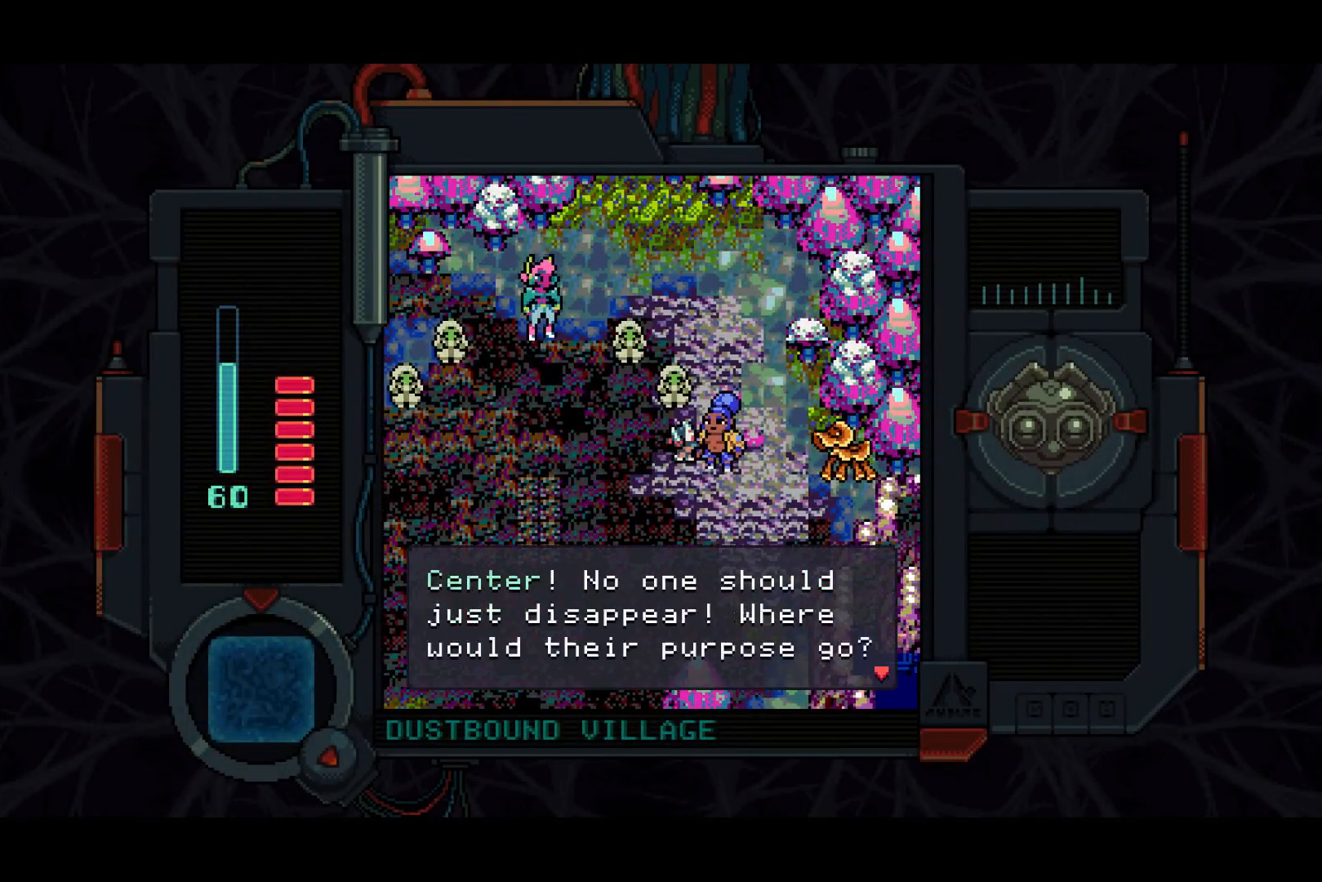
{"buttons": ["DPAD_LEFT"], "left_stick": "center", "right_stick": "center", "events": []}
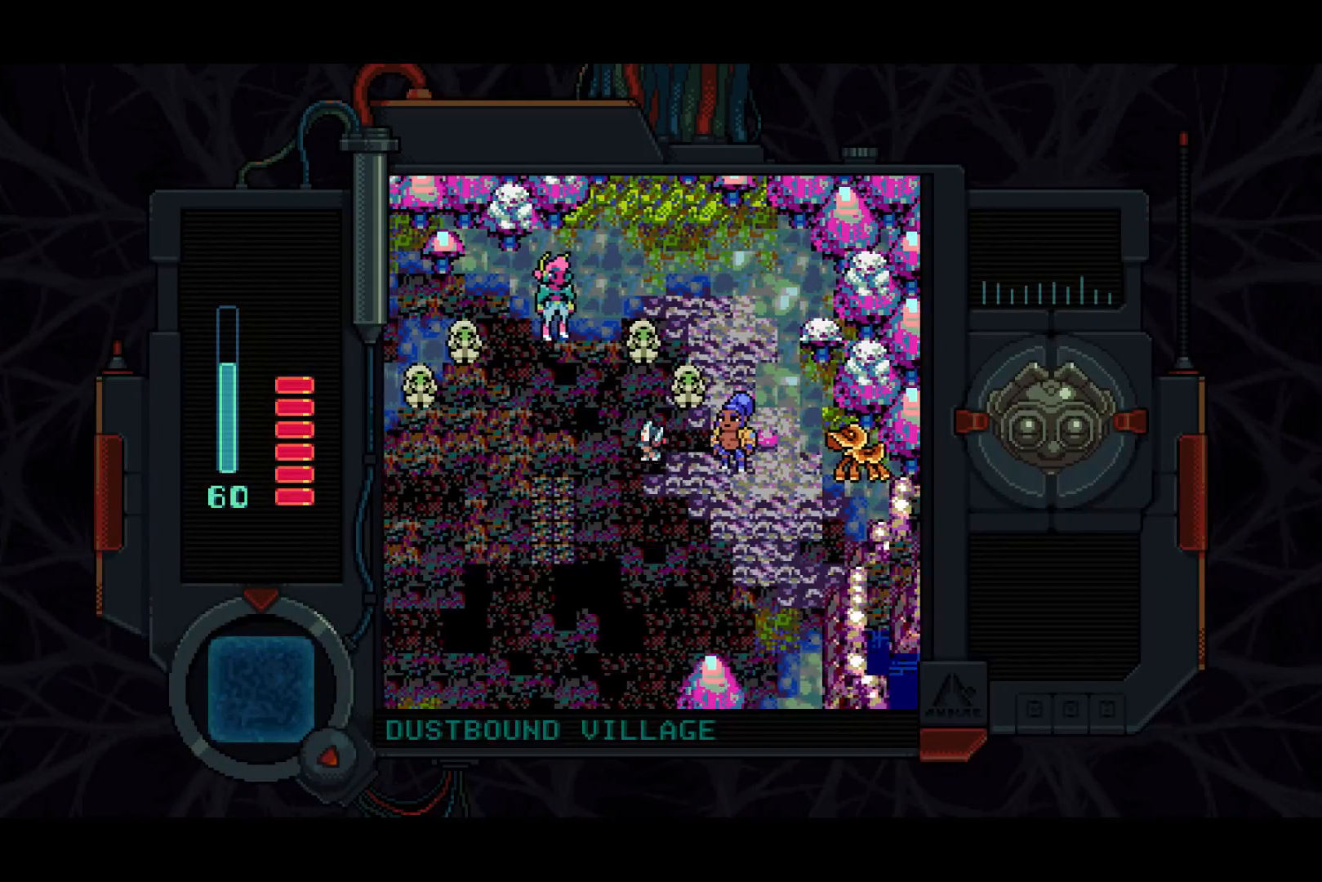
{"buttons": ["DPAD_UP", "DPAD_LEFT"], "left_stick": "center", "right_stick": "center", "events": [[117, "DPAD_UP", "down"]]}
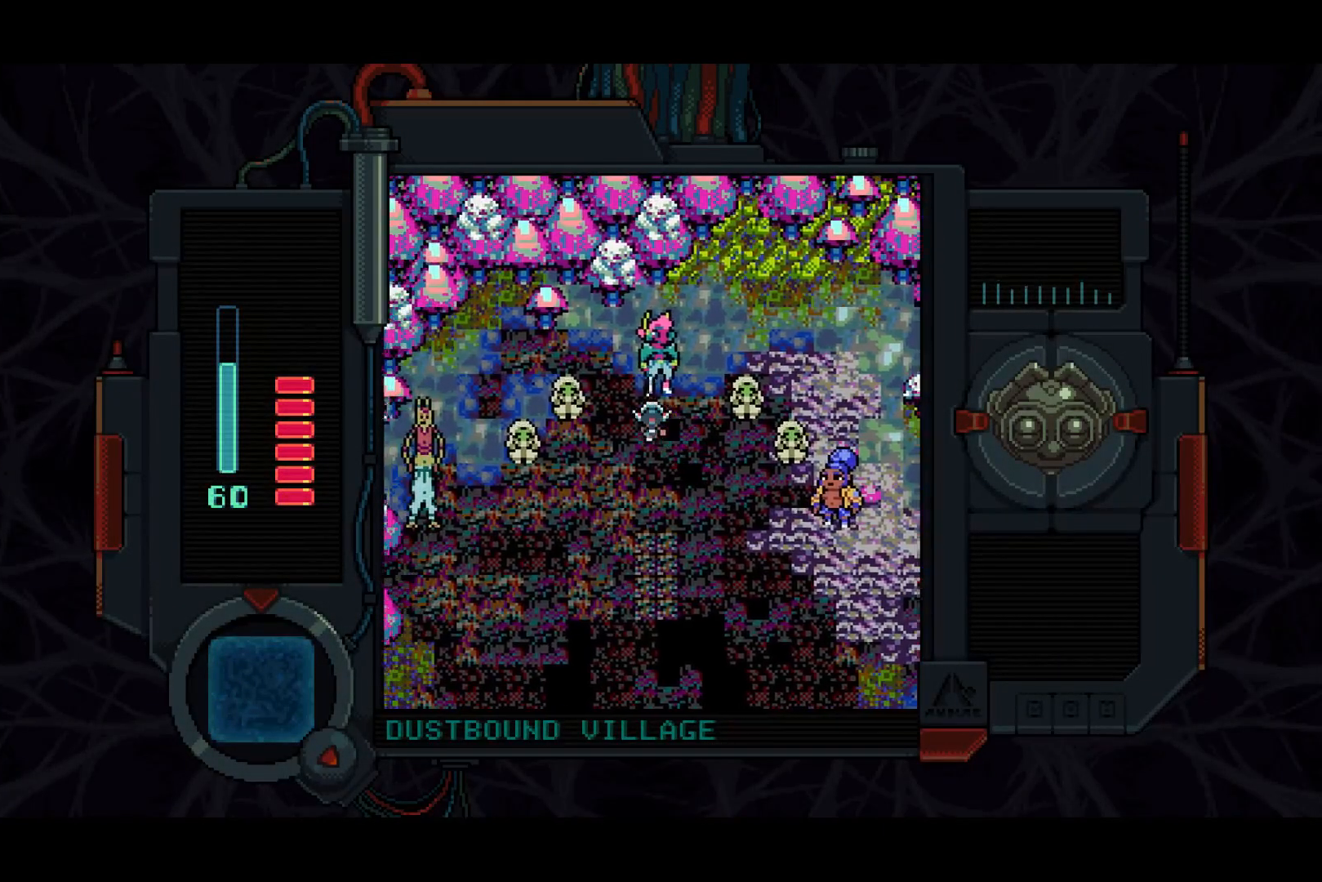
{"buttons": ["DPAD_DOWN"], "left_stick": "center", "right_stick": "center", "events": [[17, "DPAD_LEFT", "up"], [117, "TRIANGLE", "down"], [150, "DPAD_UP", "up"], [200, "TRIANGLE", "up"], [250, "DPAD_DOWN", "down"]]}
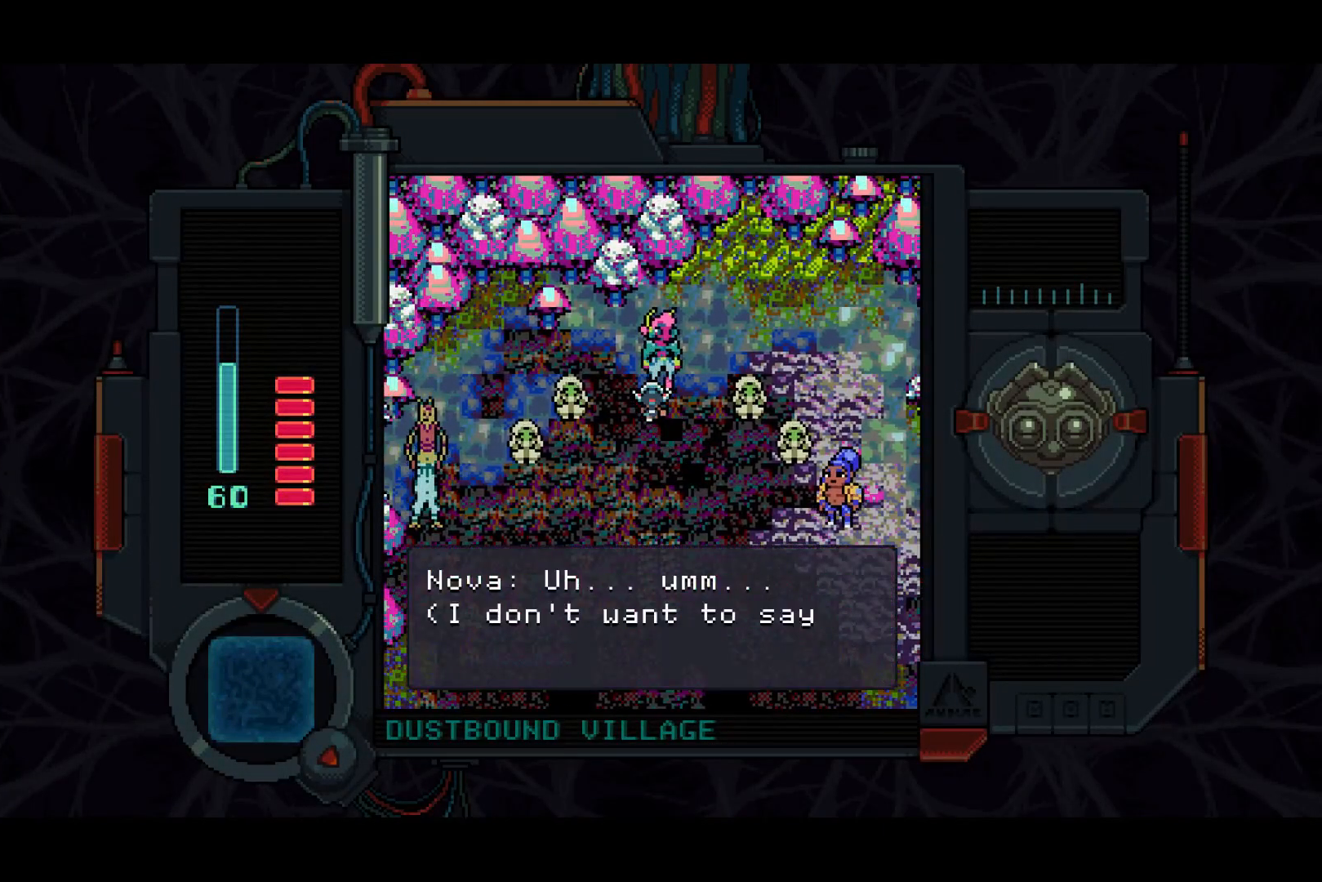
{"buttons": ["DPAD_DOWN", "DPAD_RIGHT"], "left_stick": "center", "right_stick": "center", "events": [[17, "DPAD_RIGHT", "down"]]}
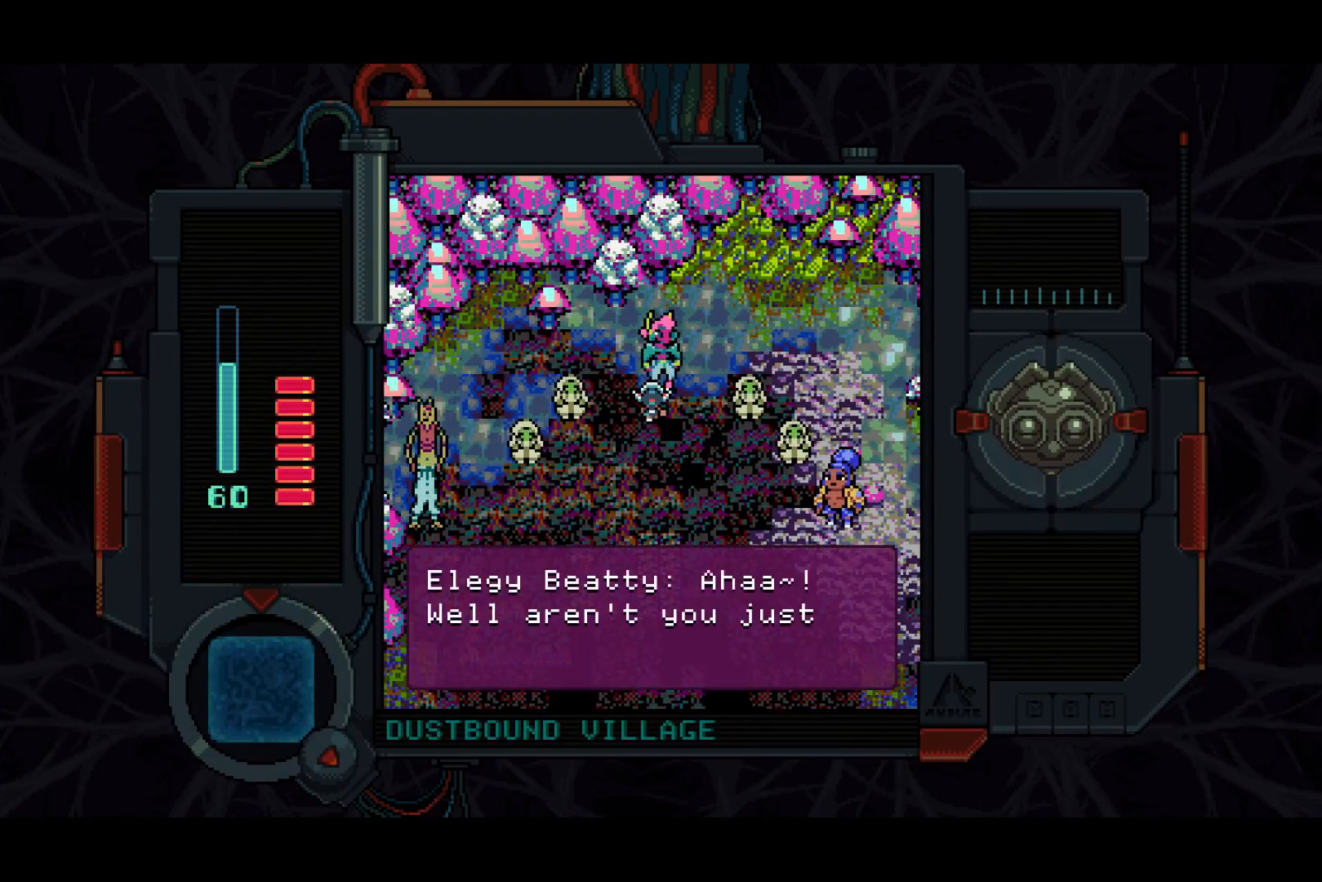
{"buttons": ["DPAD_DOWN", "DPAD_RIGHT"], "left_stick": "center", "right_stick": "center", "events": []}
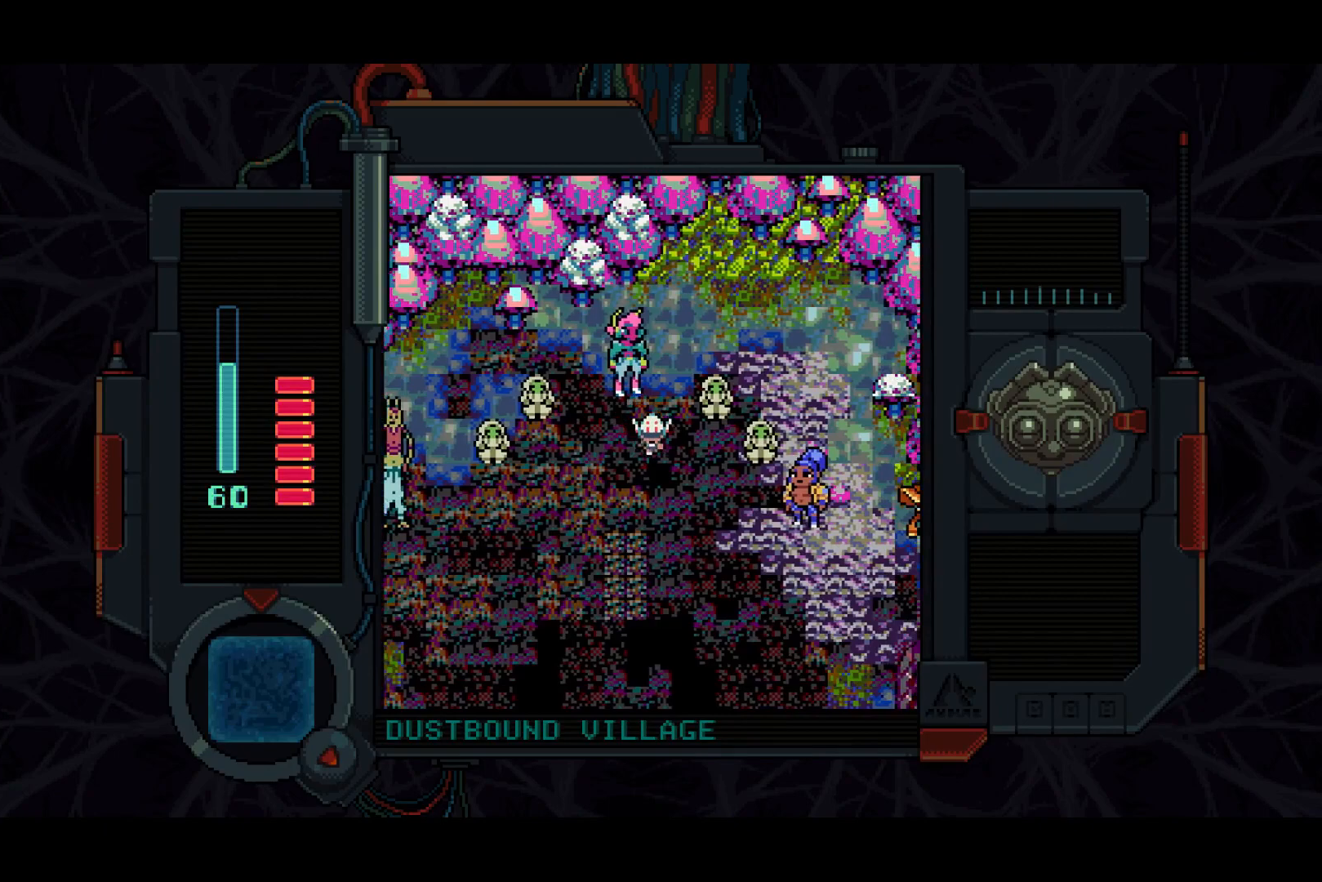
{"buttons": ["DPAD_DOWN"], "left_stick": "center", "right_stick": "center", "events": [[250, "DPAD_RIGHT", "up"]]}
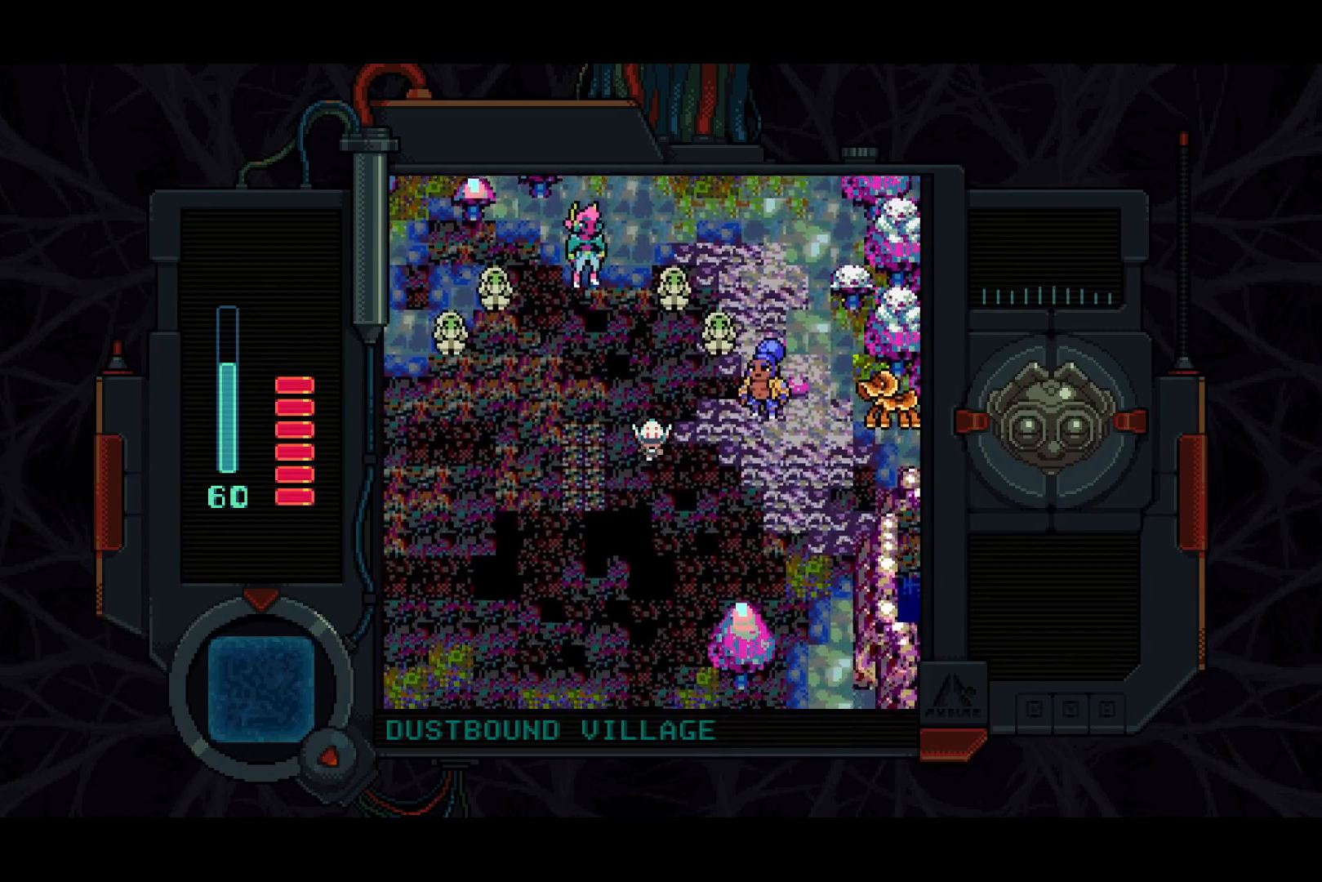
{"buttons": ["DPAD_DOWN"], "left_stick": "center", "right_stick": "center", "events": [[200, "DPAD_LEFT", "down"], [417, "DPAD_LEFT", "up"]]}
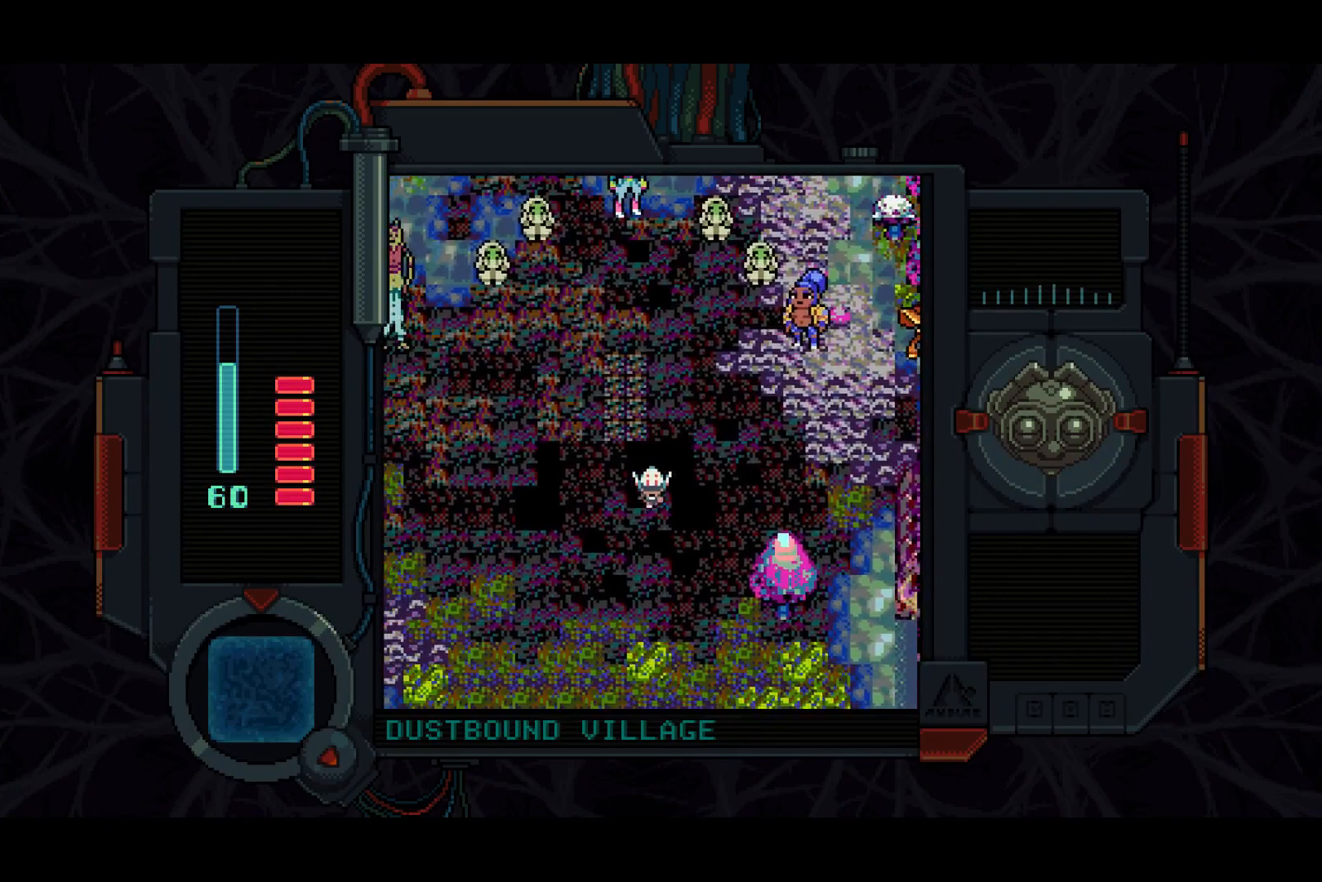
{"buttons": ["DPAD_DOWN"], "left_stick": "center", "right_stick": "center", "events": [[67, "DPAD_LEFT", "down"], [183, "DPAD_LEFT", "up"]]}
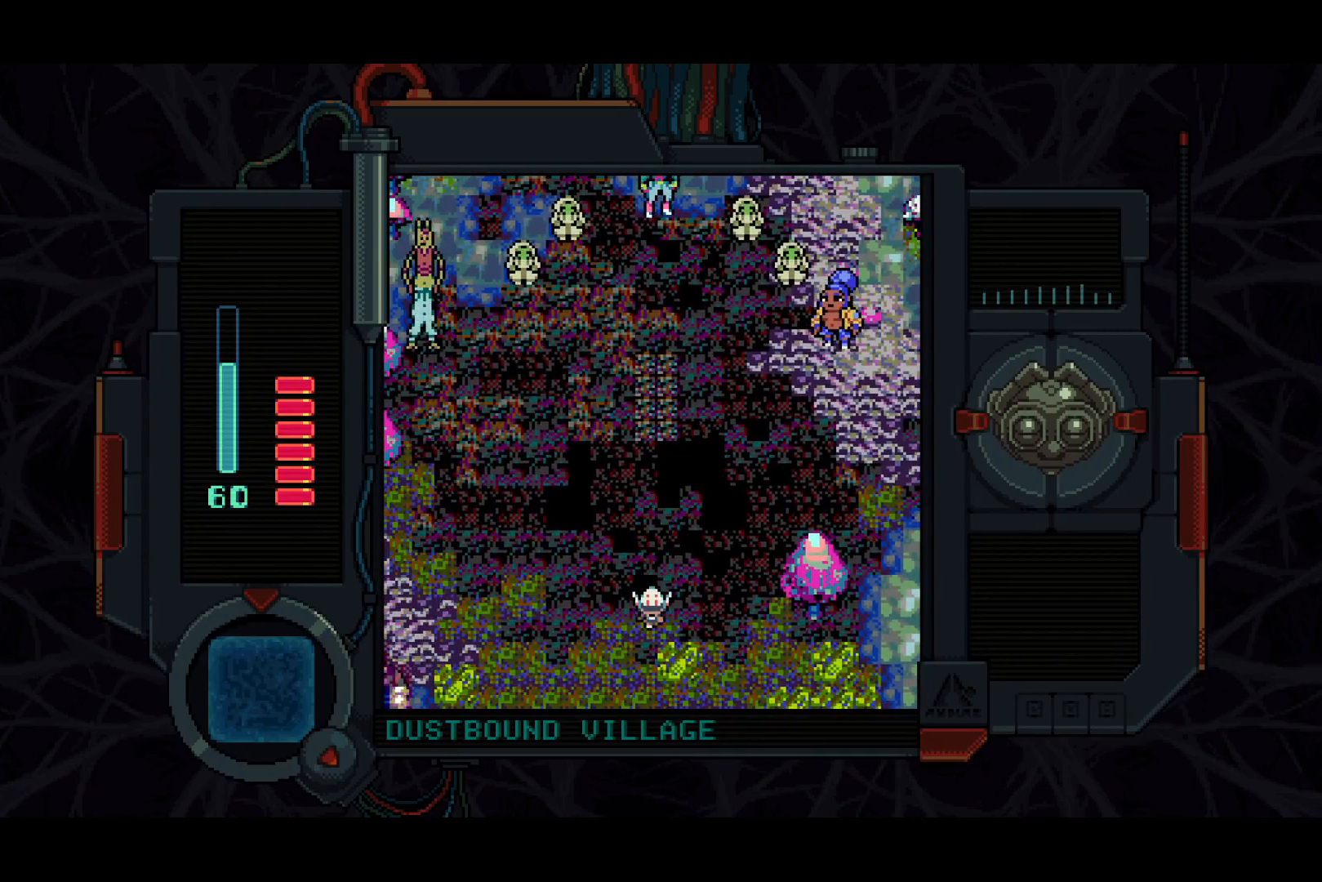
{"buttons": ["DPAD_DOWN"], "left_stick": "center", "right_stick": "center", "events": []}
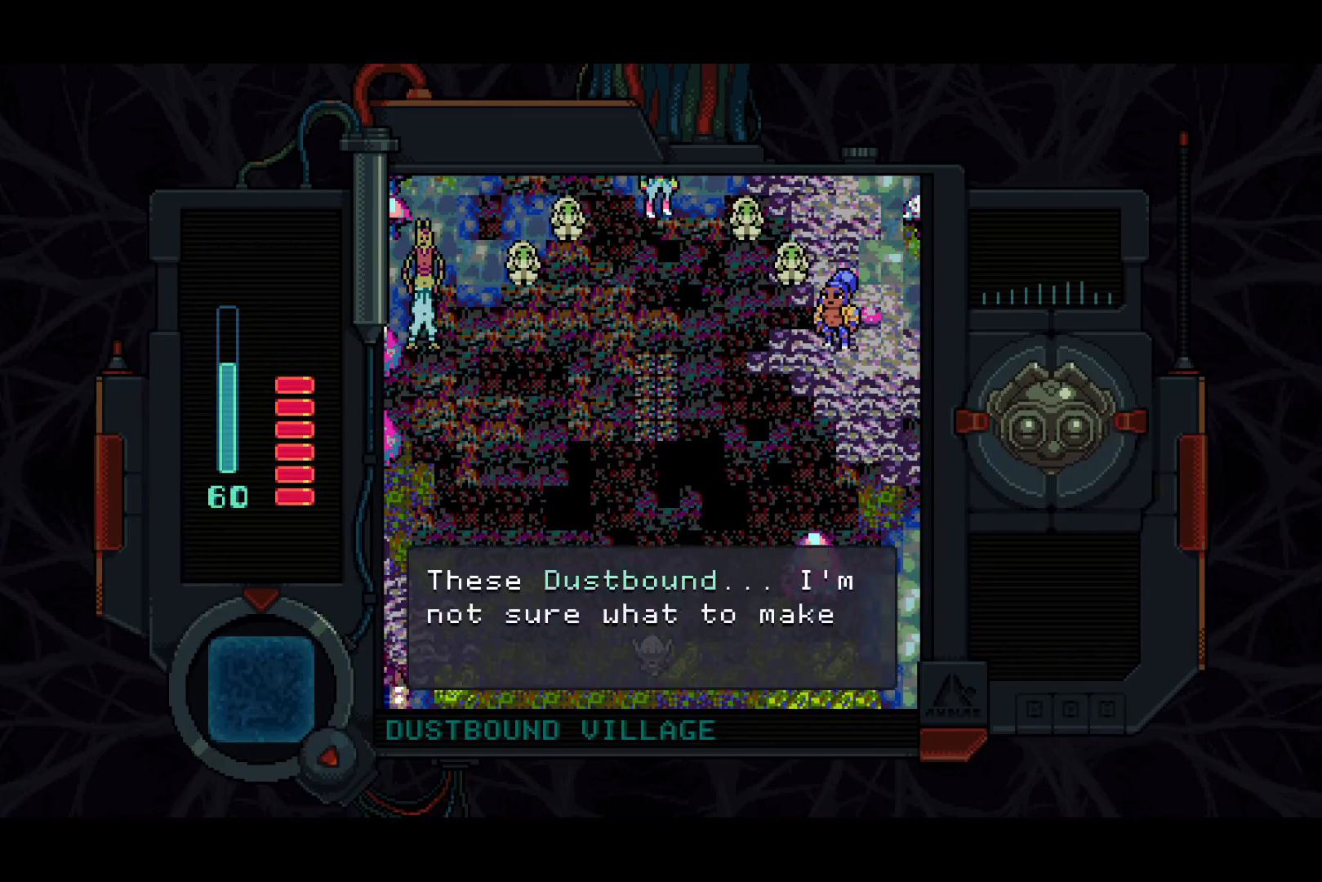
{"buttons": ["DPAD_DOWN"], "left_stick": "center", "right_stick": "center", "events": [[117, "DPAD_DOWN", "up"], [233, "DPAD_DOWN", "down"]]}
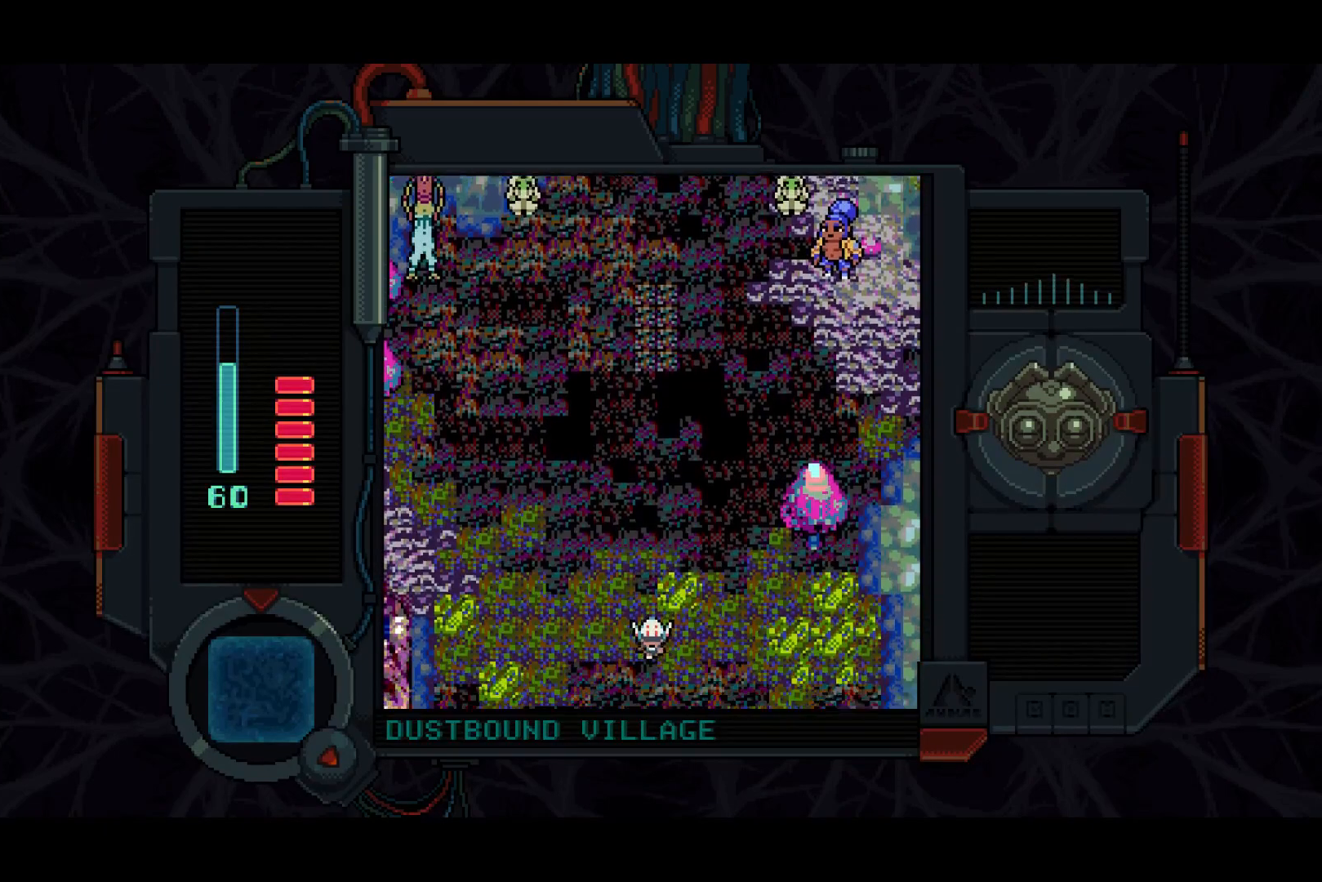
{"buttons": ["DPAD_DOWN"], "left_stick": "center", "right_stick": "center", "events": []}
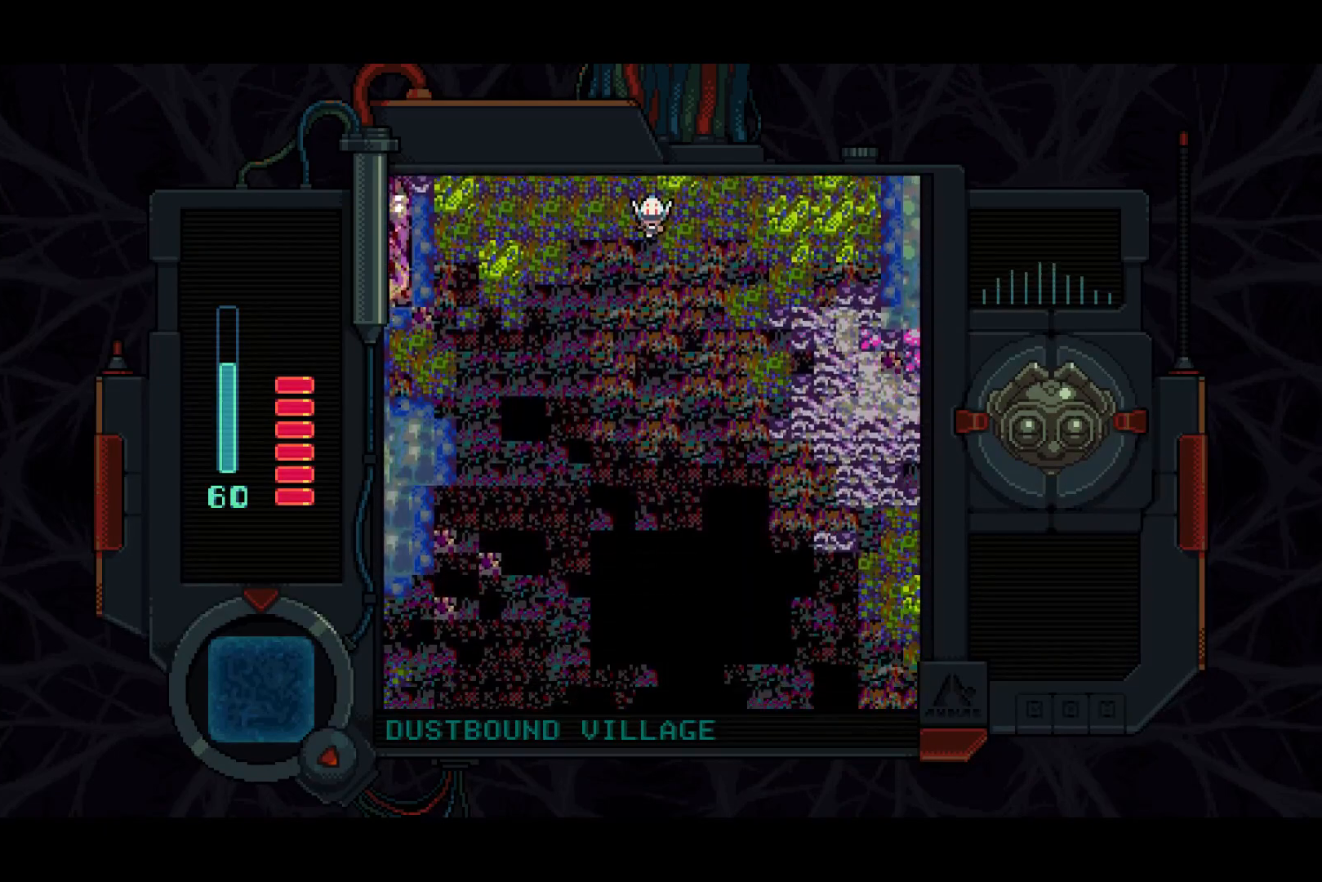
{"buttons": ["DPAD_DOWN", "DPAD_LEFT"], "left_stick": "center", "right_stick": "center", "events": [[167, "DPAD_LEFT", "down"]]}